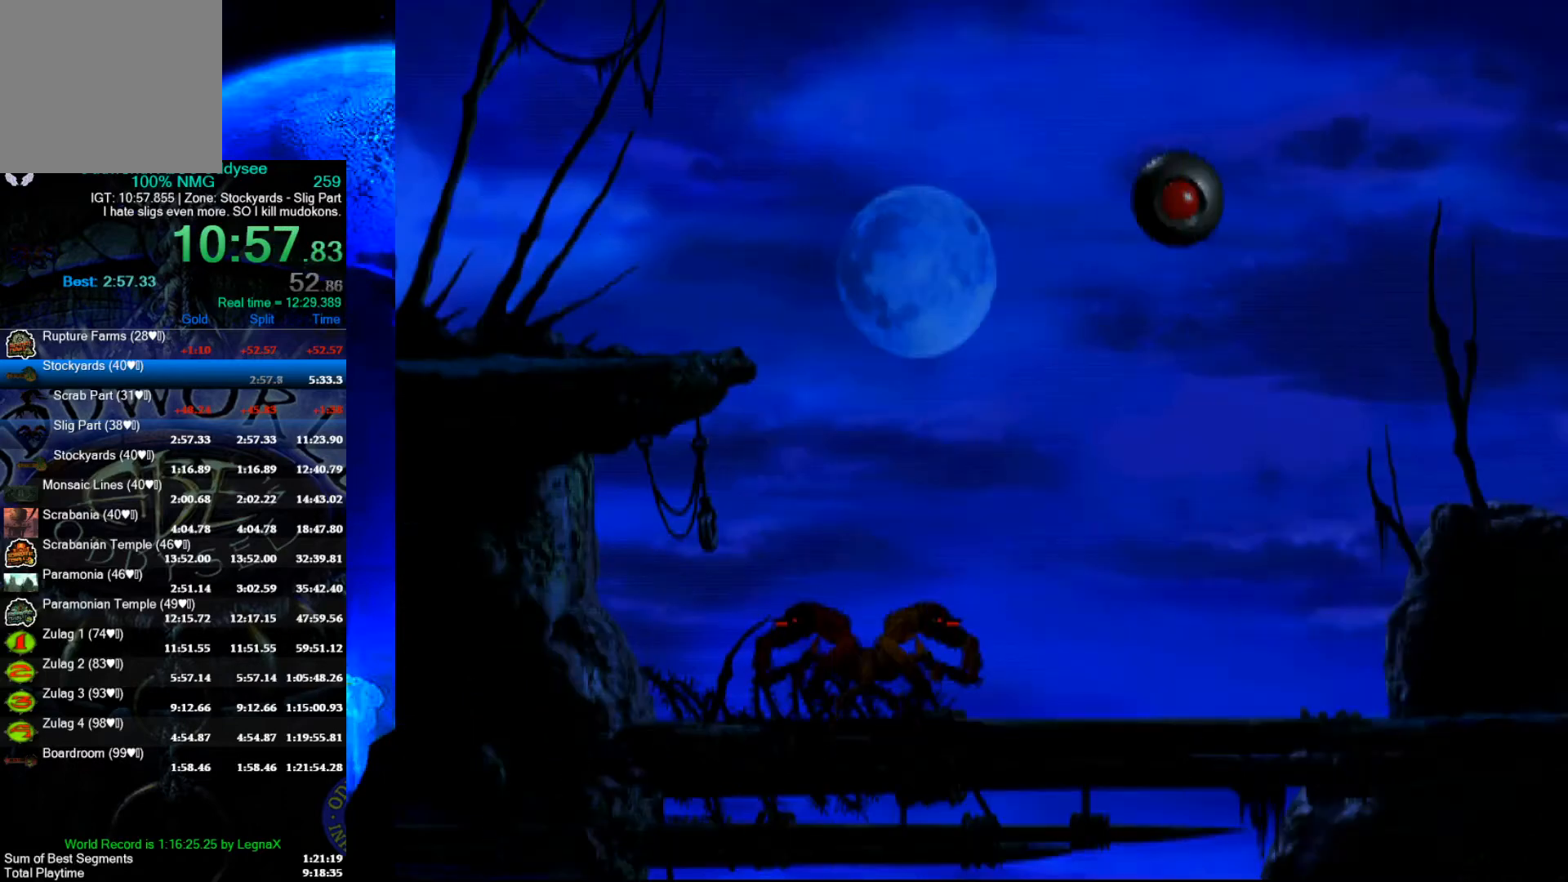
Gameplay with a controller (Xbox layout); each line is a JSON object with the inputs held at the frame after it. "events" lists button and stick changes between this image and that frame as [ms after this image, input, new state], when the widget could be followed in between. Not read: right_stick.
{"buttons": ["R1"], "left_stick": "left", "events": []}
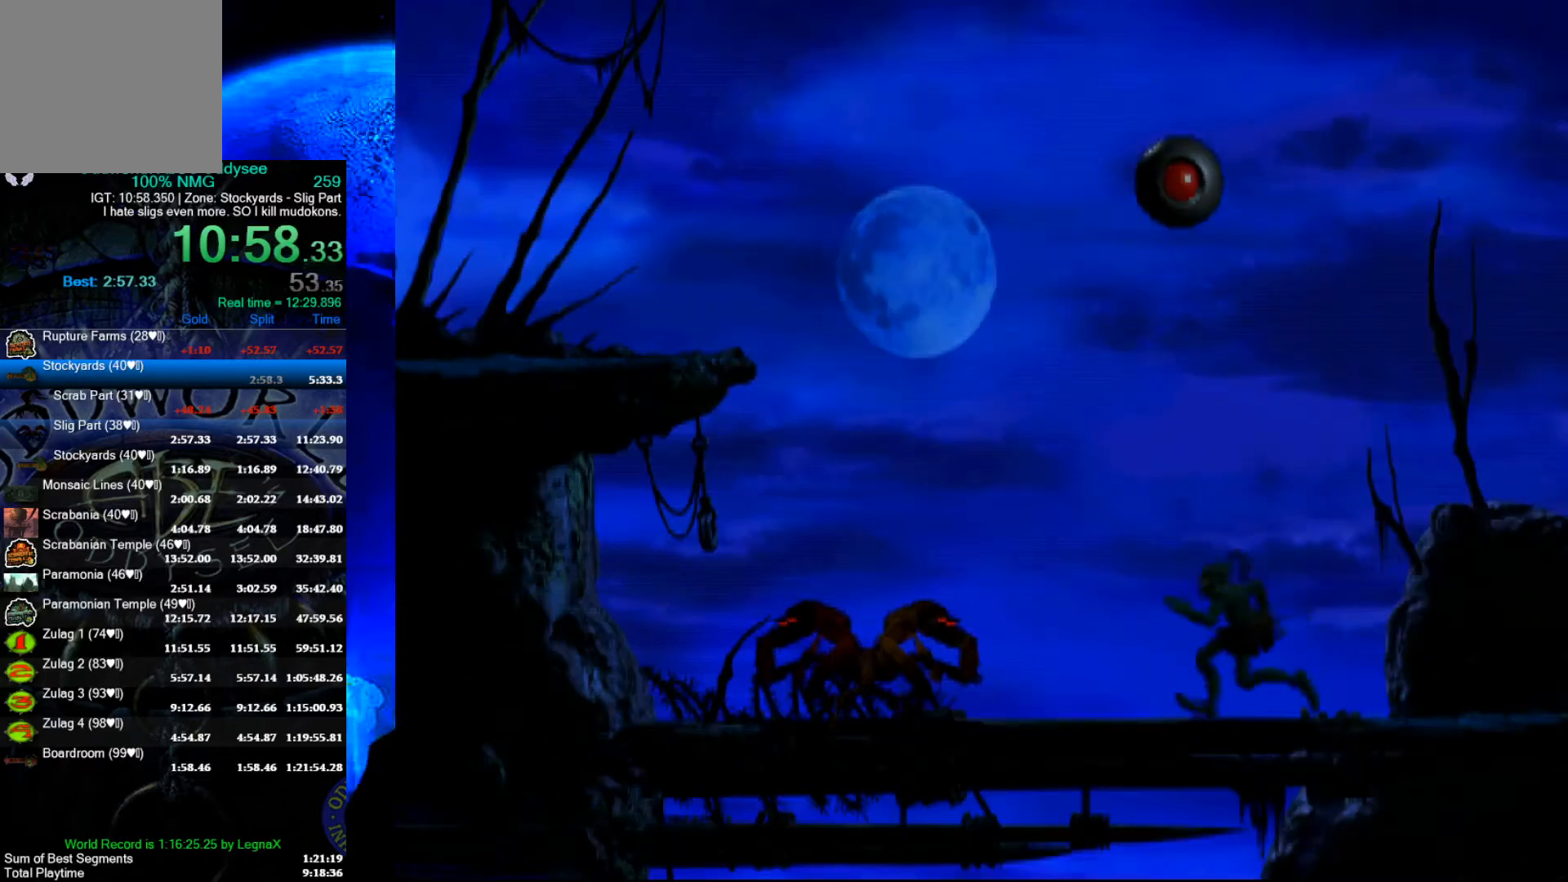
{"buttons": [], "left_stick": "up", "events": [[233, "Y", "down"], [367, "left_stick", "up"], [500, "R1", "up"], [500, "Y", "up"]]}
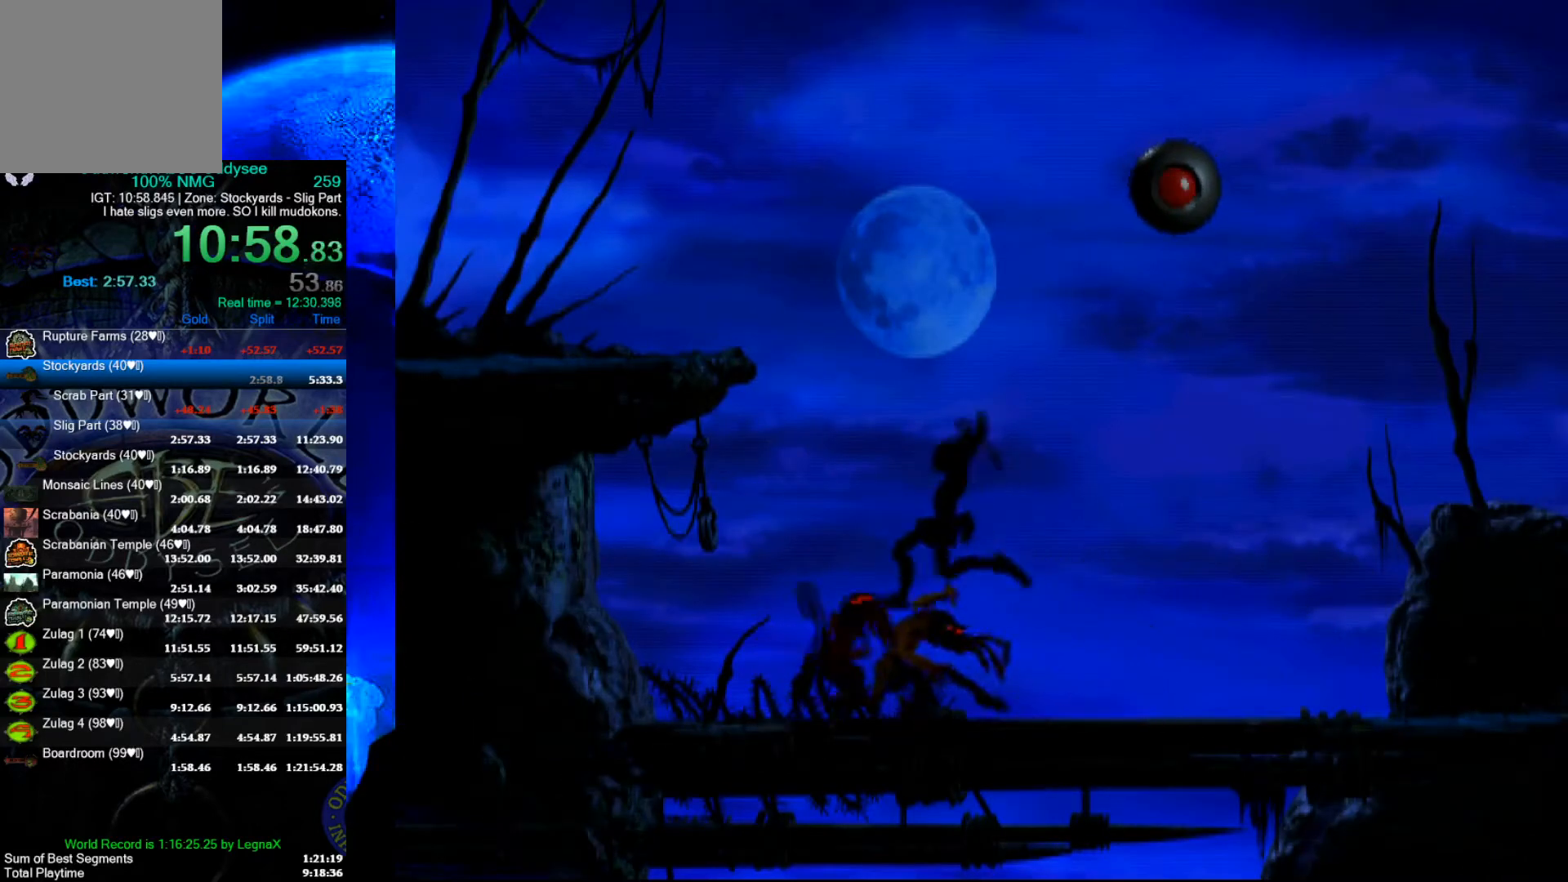
{"buttons": [], "left_stick": "center", "events": [[433, "left_stick", "center"]]}
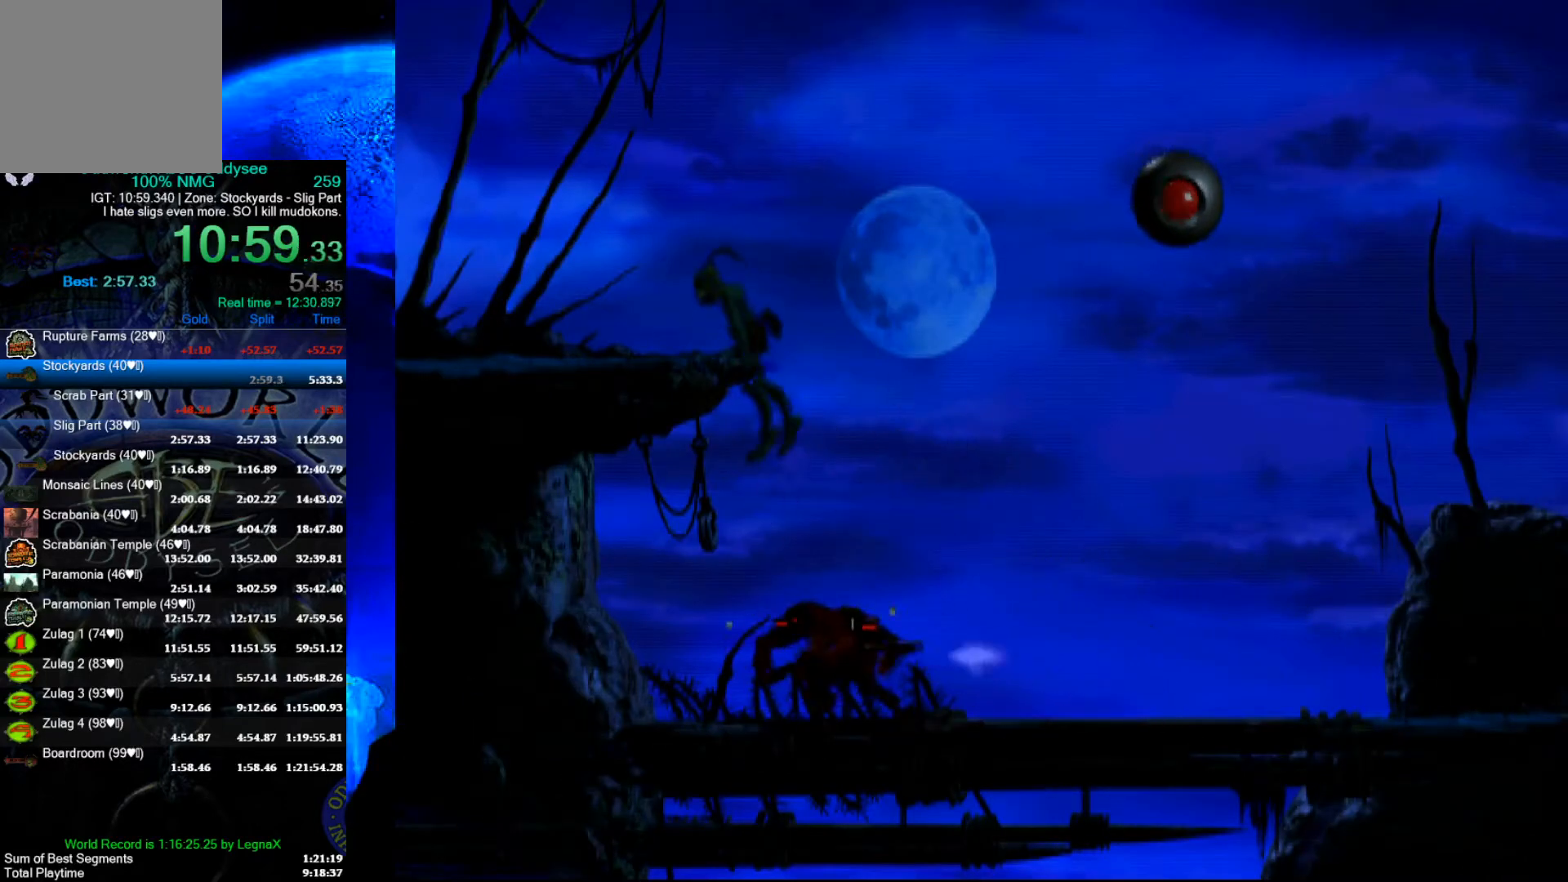
{"buttons": ["R1"], "left_stick": "left", "events": [[67, "R1", "down"], [67, "left_stick", "left"], [267, "L3", "down"], [433, "L3", "up"]]}
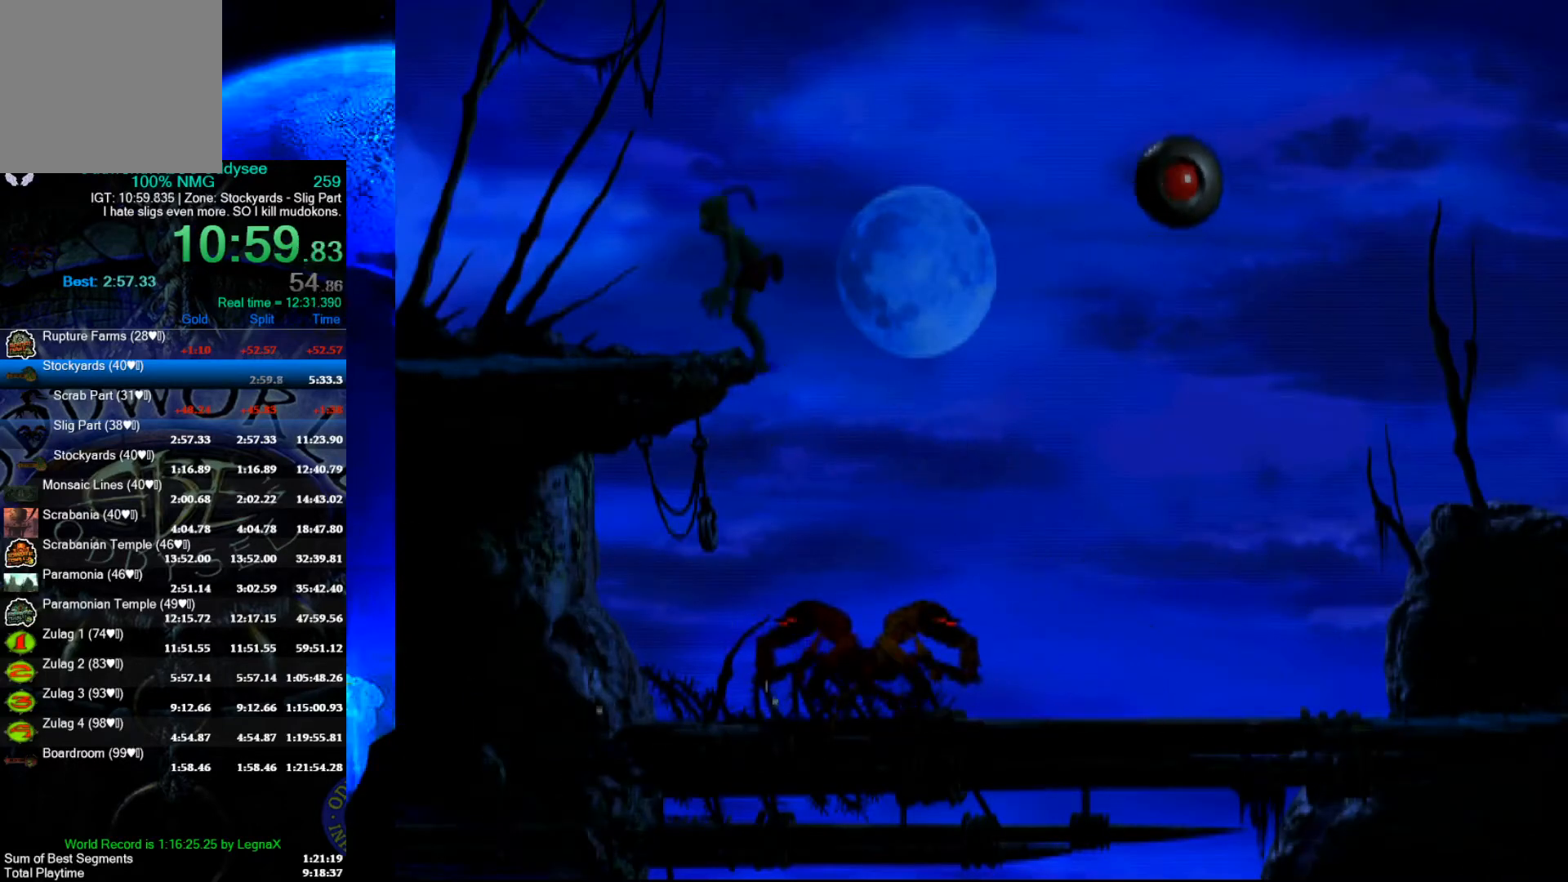
{"buttons": ["R1"], "left_stick": "left", "events": []}
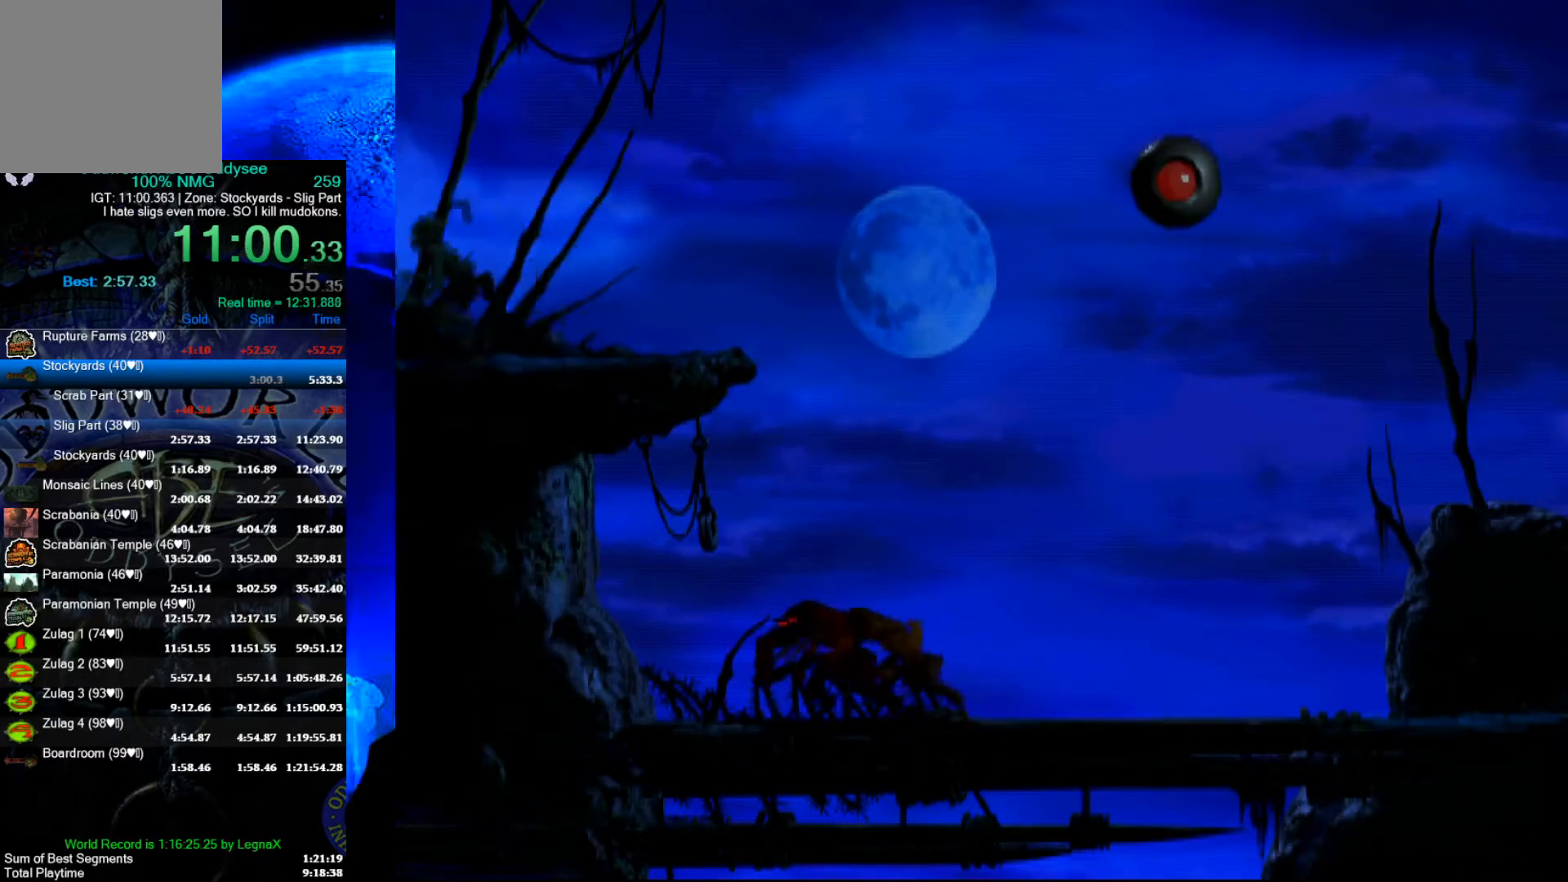
{"buttons": ["R1"], "left_stick": "left", "events": []}
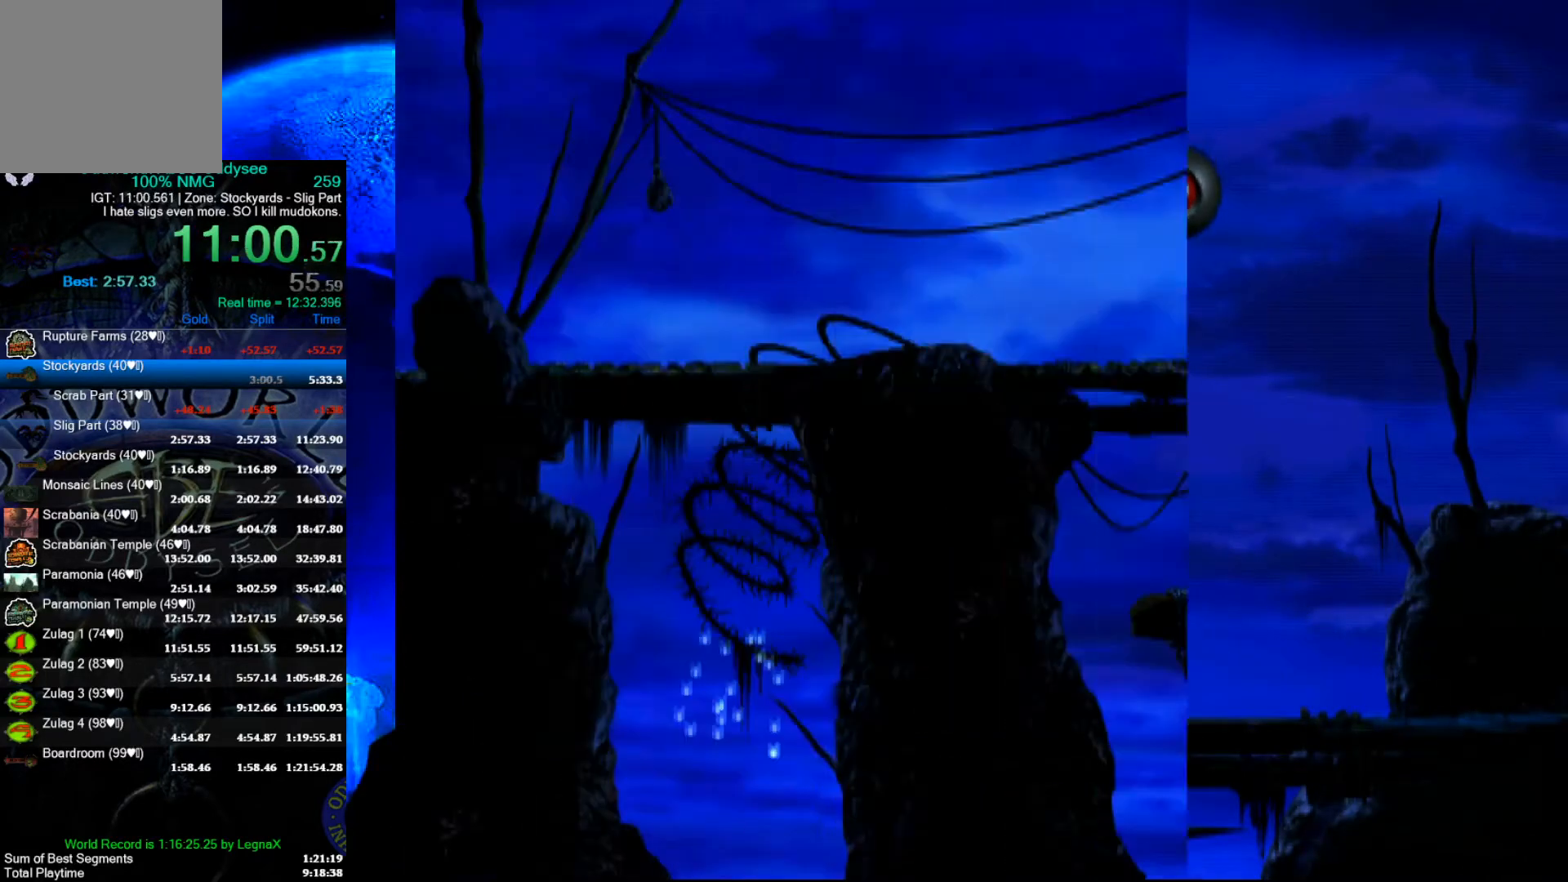
{"buttons": ["R1"], "left_stick": "left", "events": []}
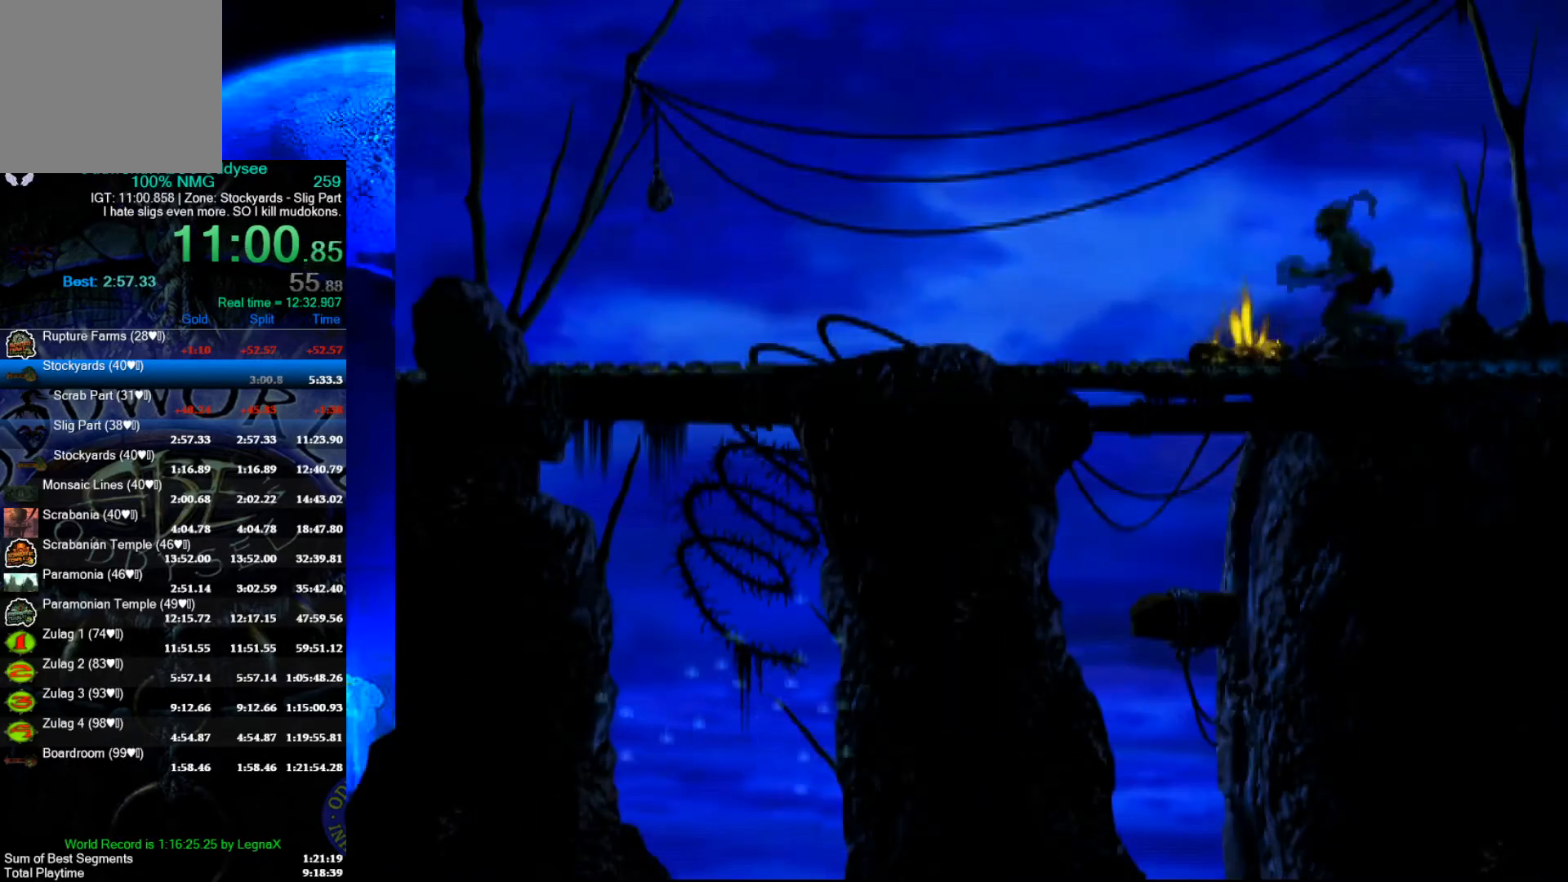
{"buttons": ["R1", "L3"], "left_stick": "left", "events": [[500, "L3", "down"]]}
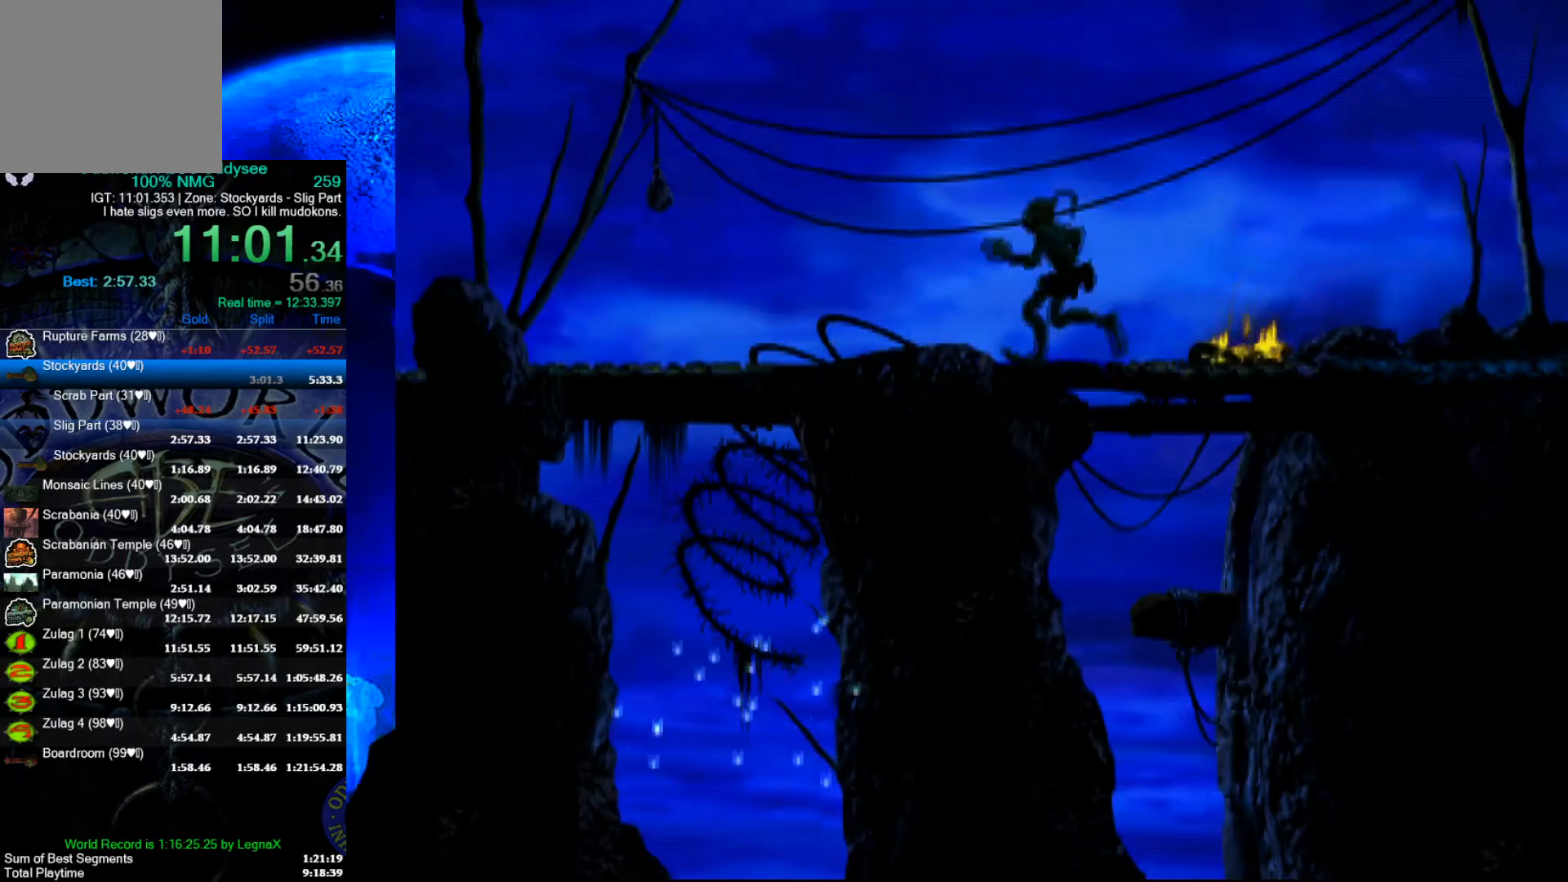
{"buttons": ["R1"], "left_stick": "left", "events": [[100, "L3", "up"]]}
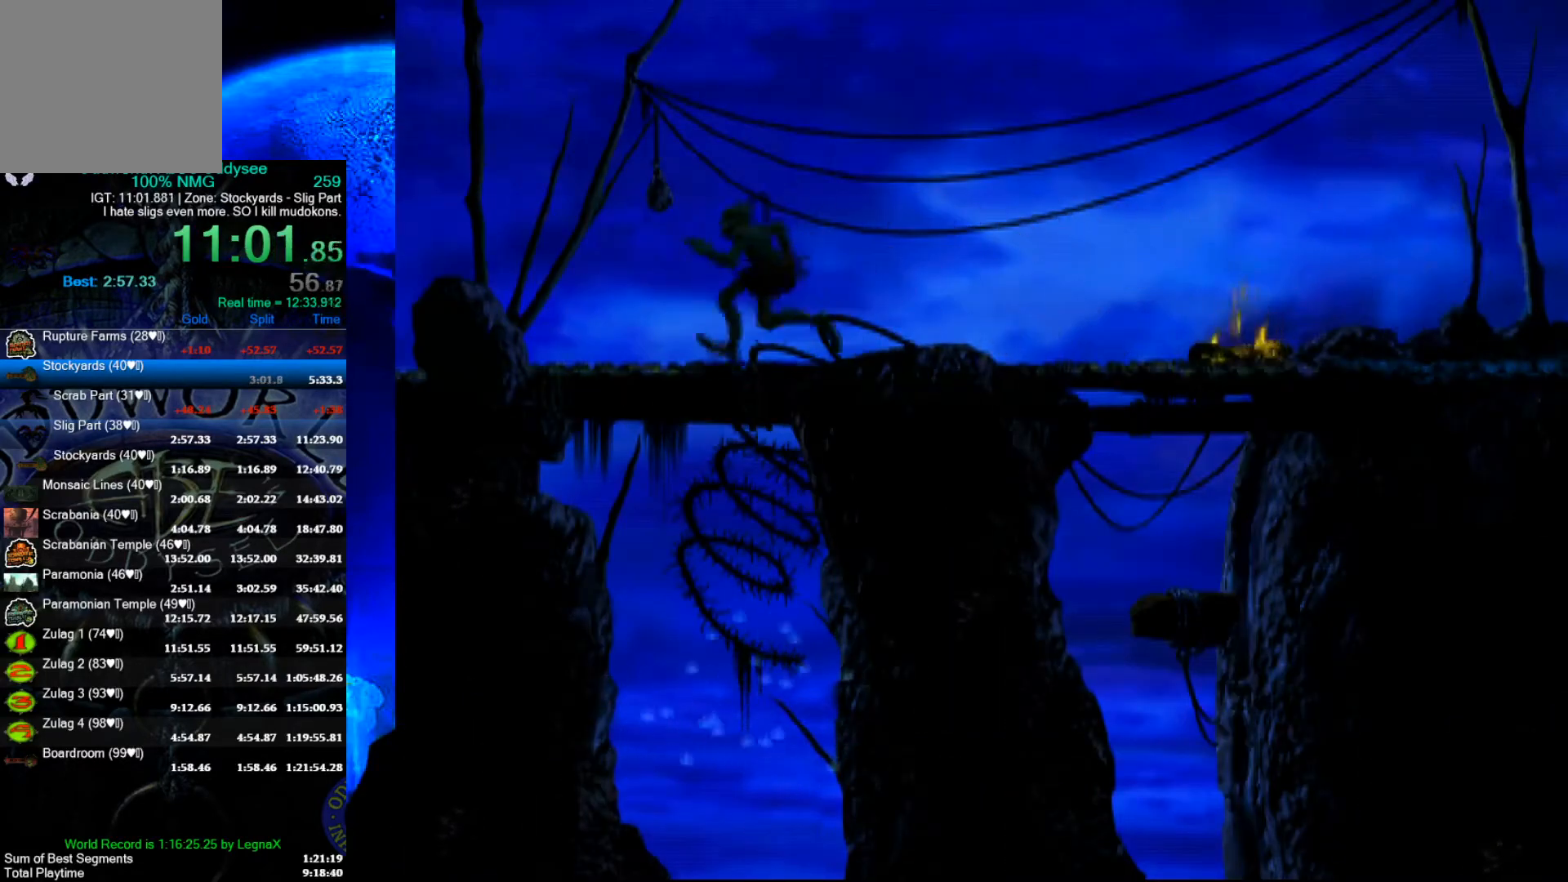
{"buttons": ["R1"], "left_stick": "left", "events": []}
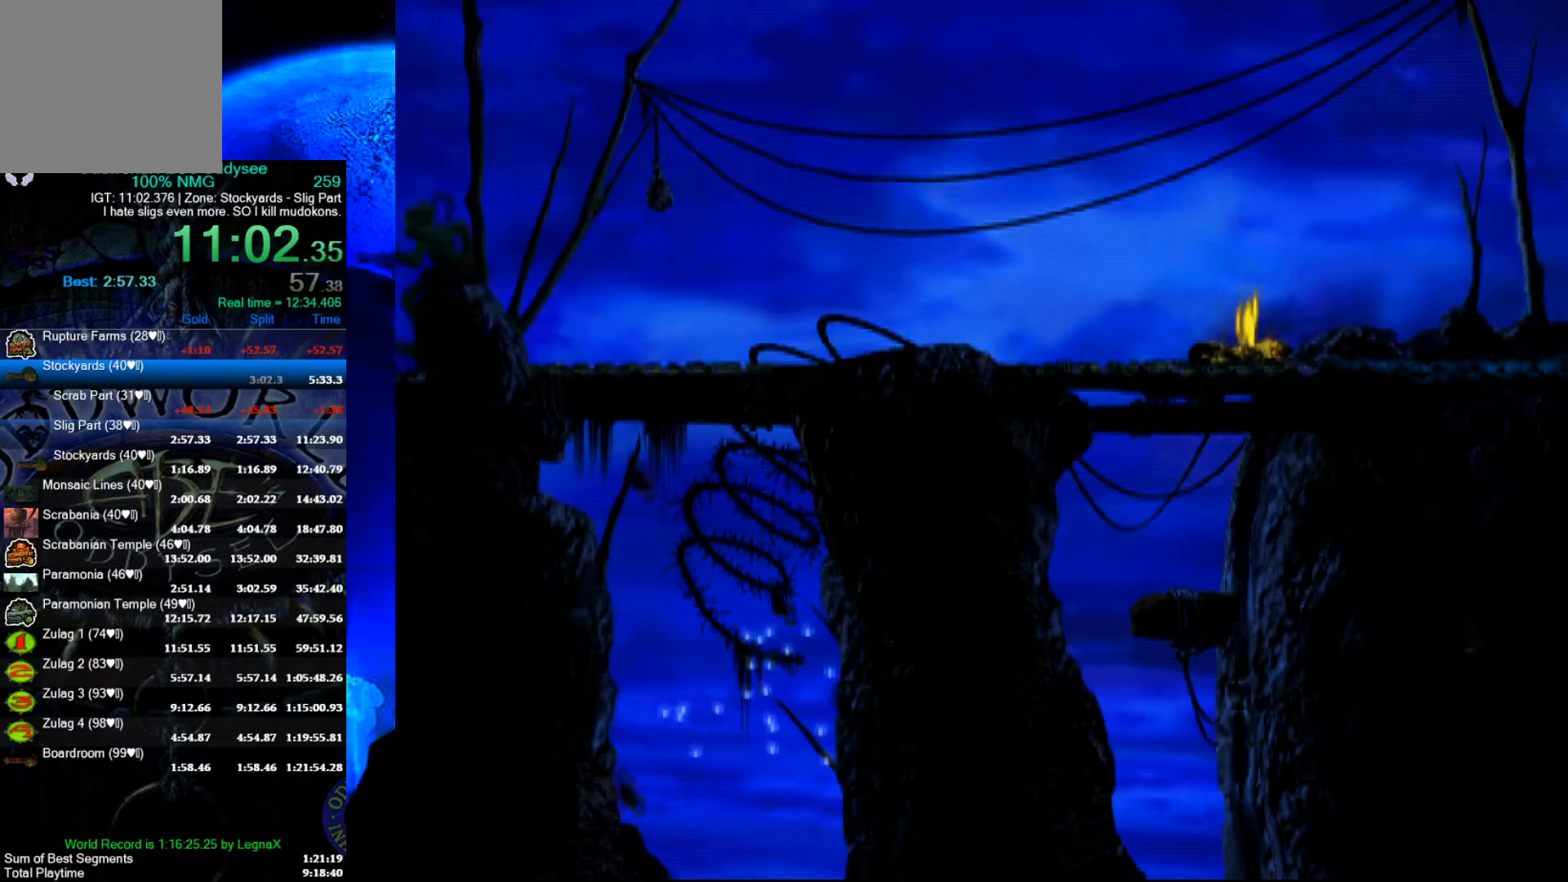
{"buttons": ["R1"], "left_stick": "left", "events": []}
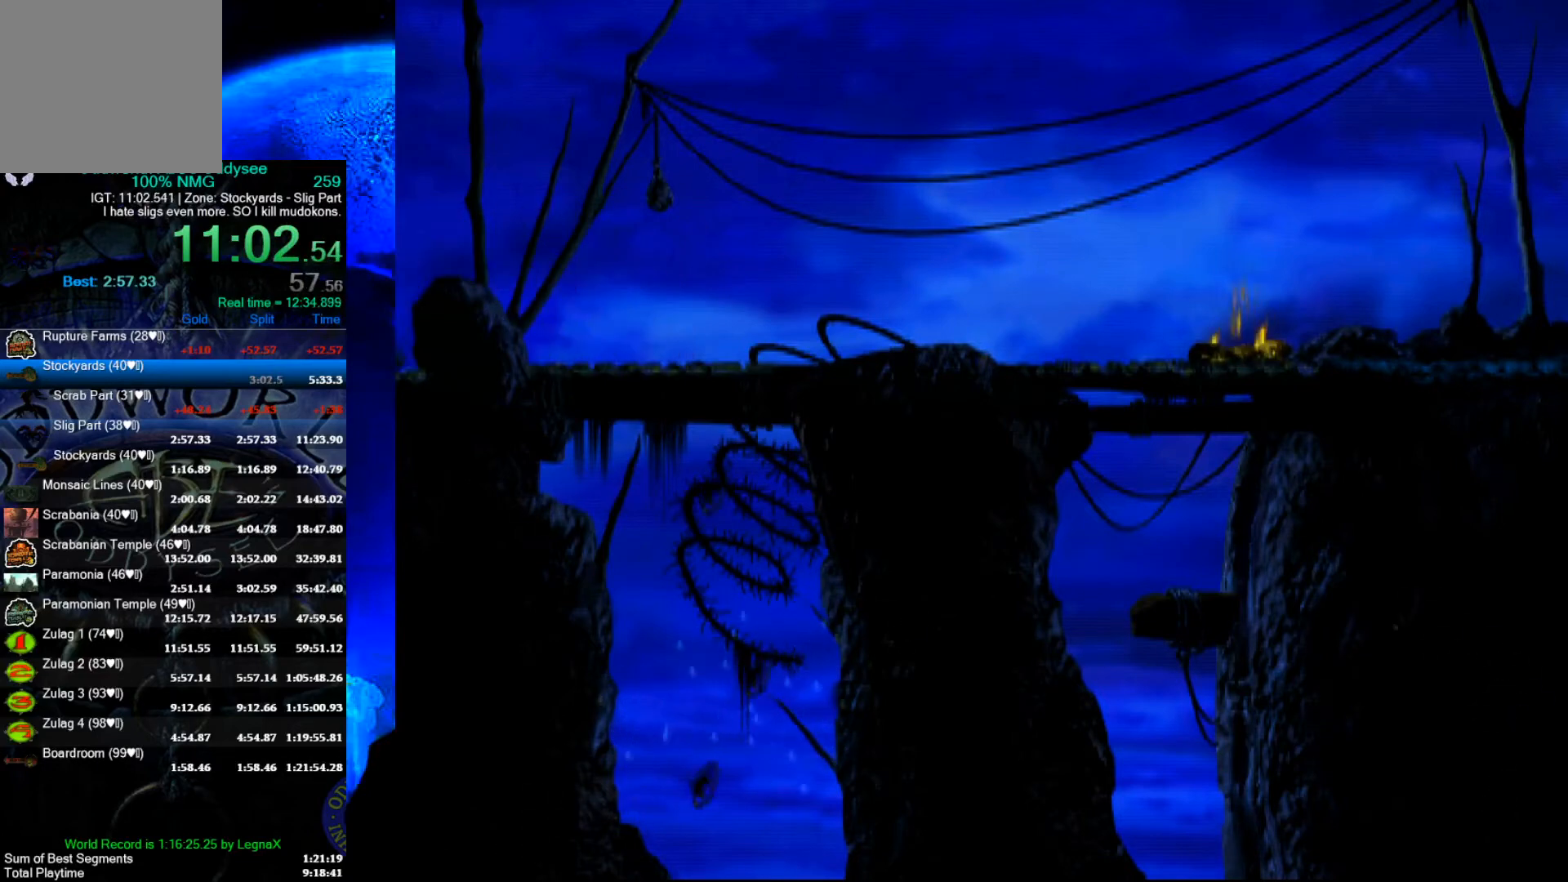
{"buttons": ["R1"], "left_stick": "left", "events": []}
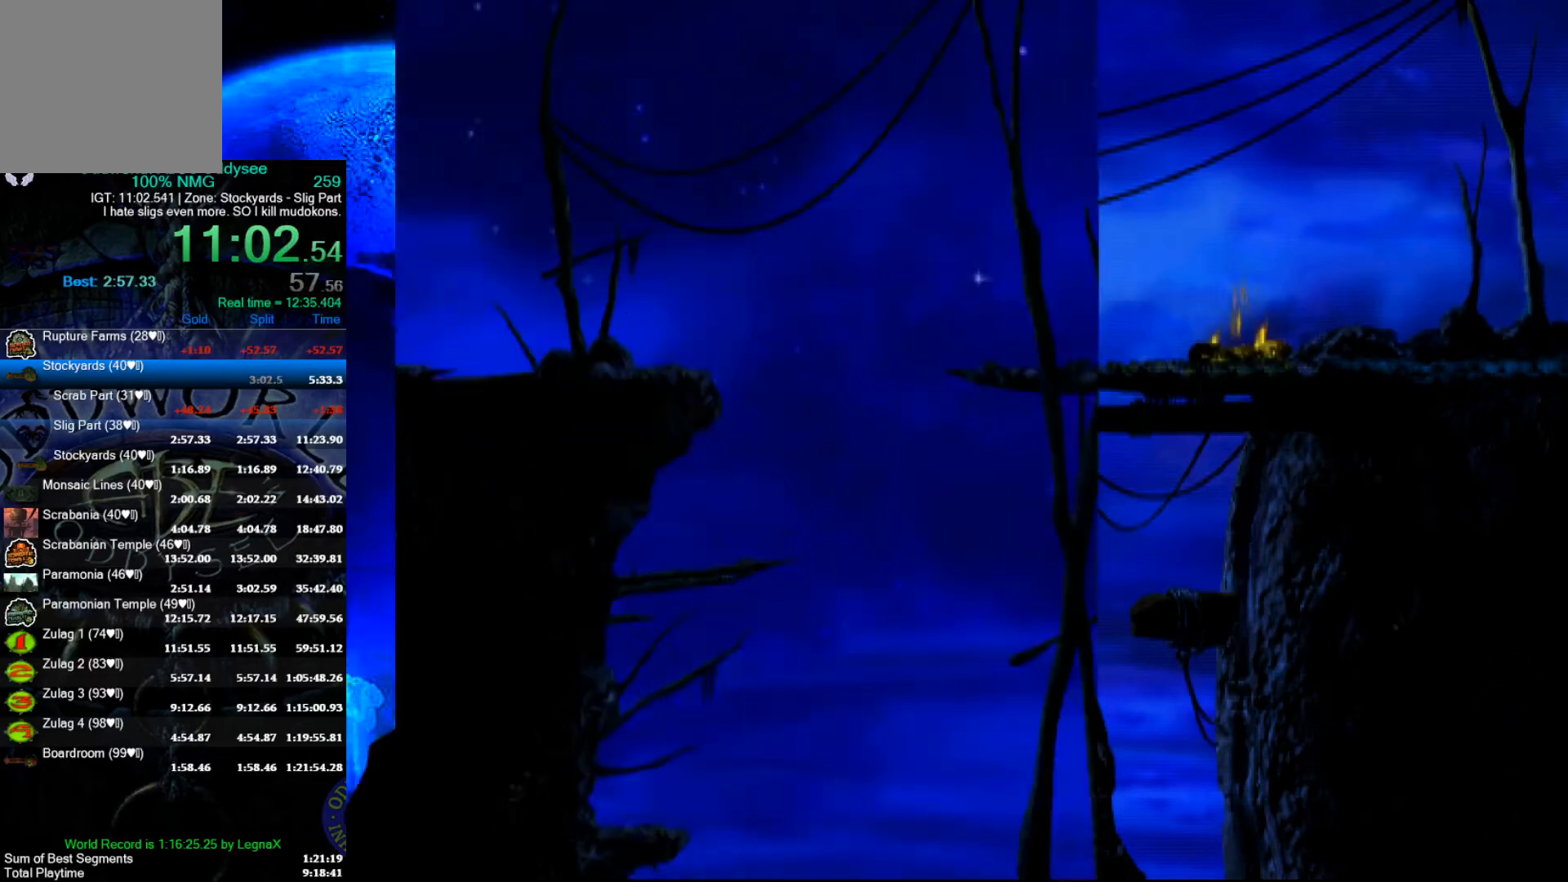
{"buttons": ["R1"], "left_stick": "left", "events": []}
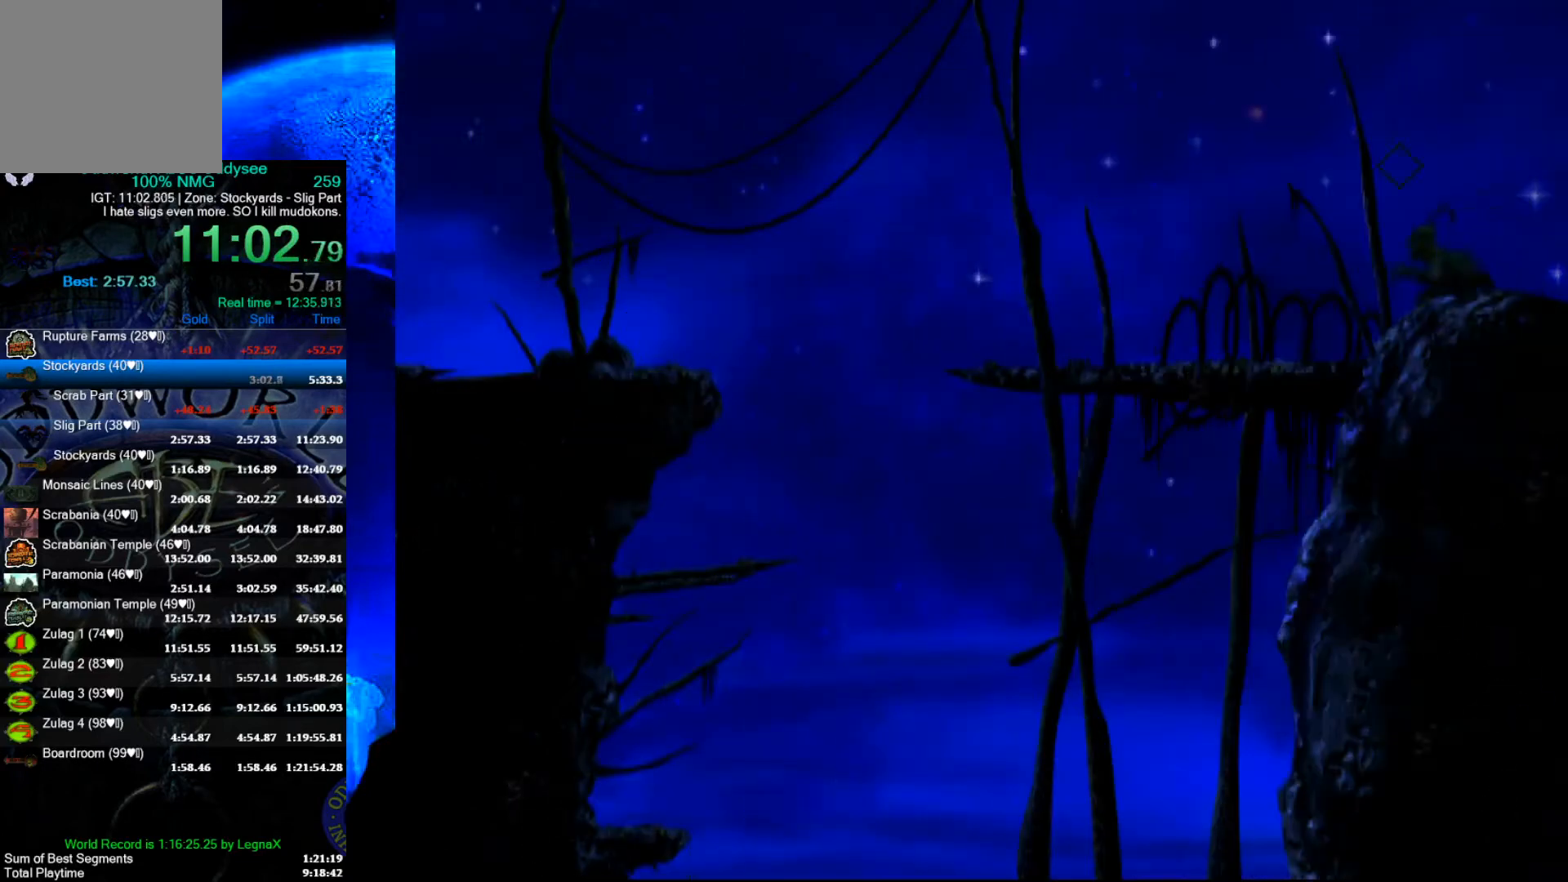
{"buttons": ["R1"], "left_stick": "left", "events": []}
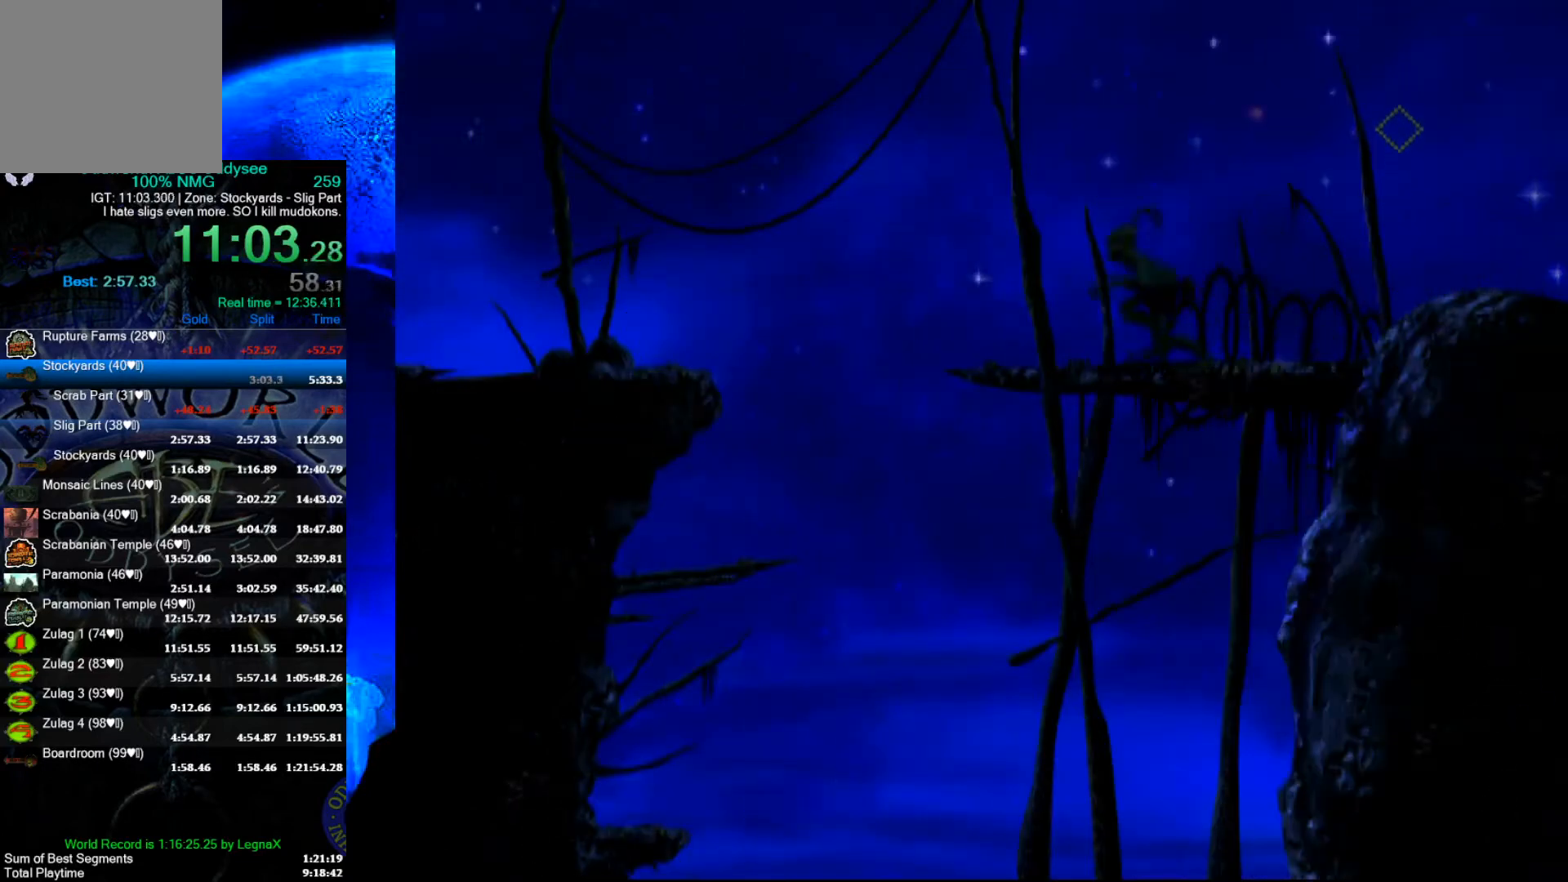
{"buttons": ["R1"], "left_stick": "left", "events": []}
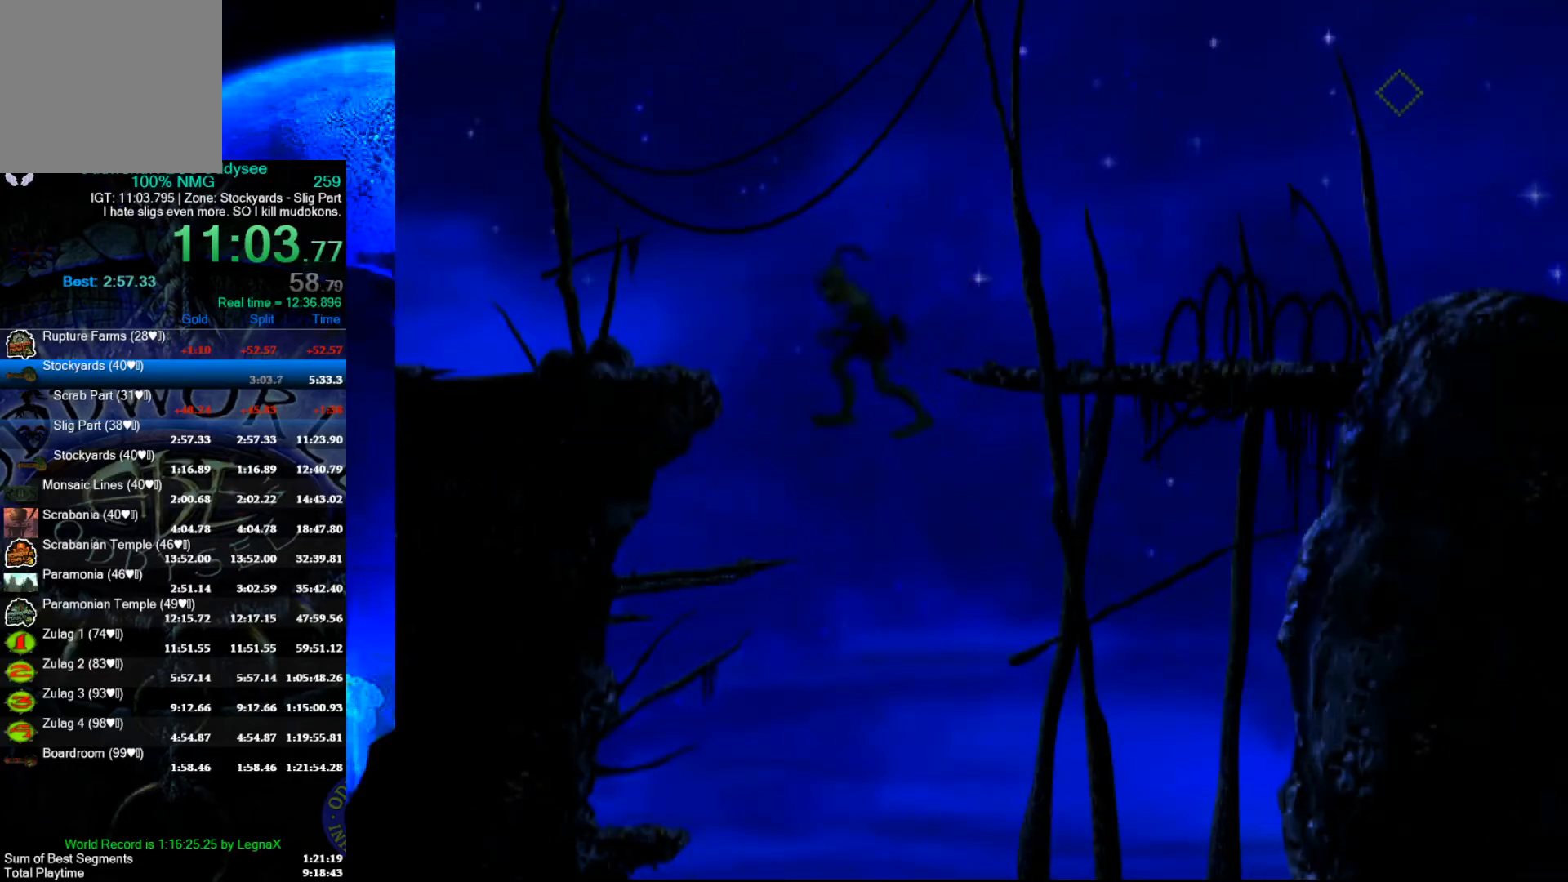
{"buttons": [], "left_stick": "down", "events": [[67, "R1", "up"], [100, "left_stick", "center"], [167, "left_stick", "down"]]}
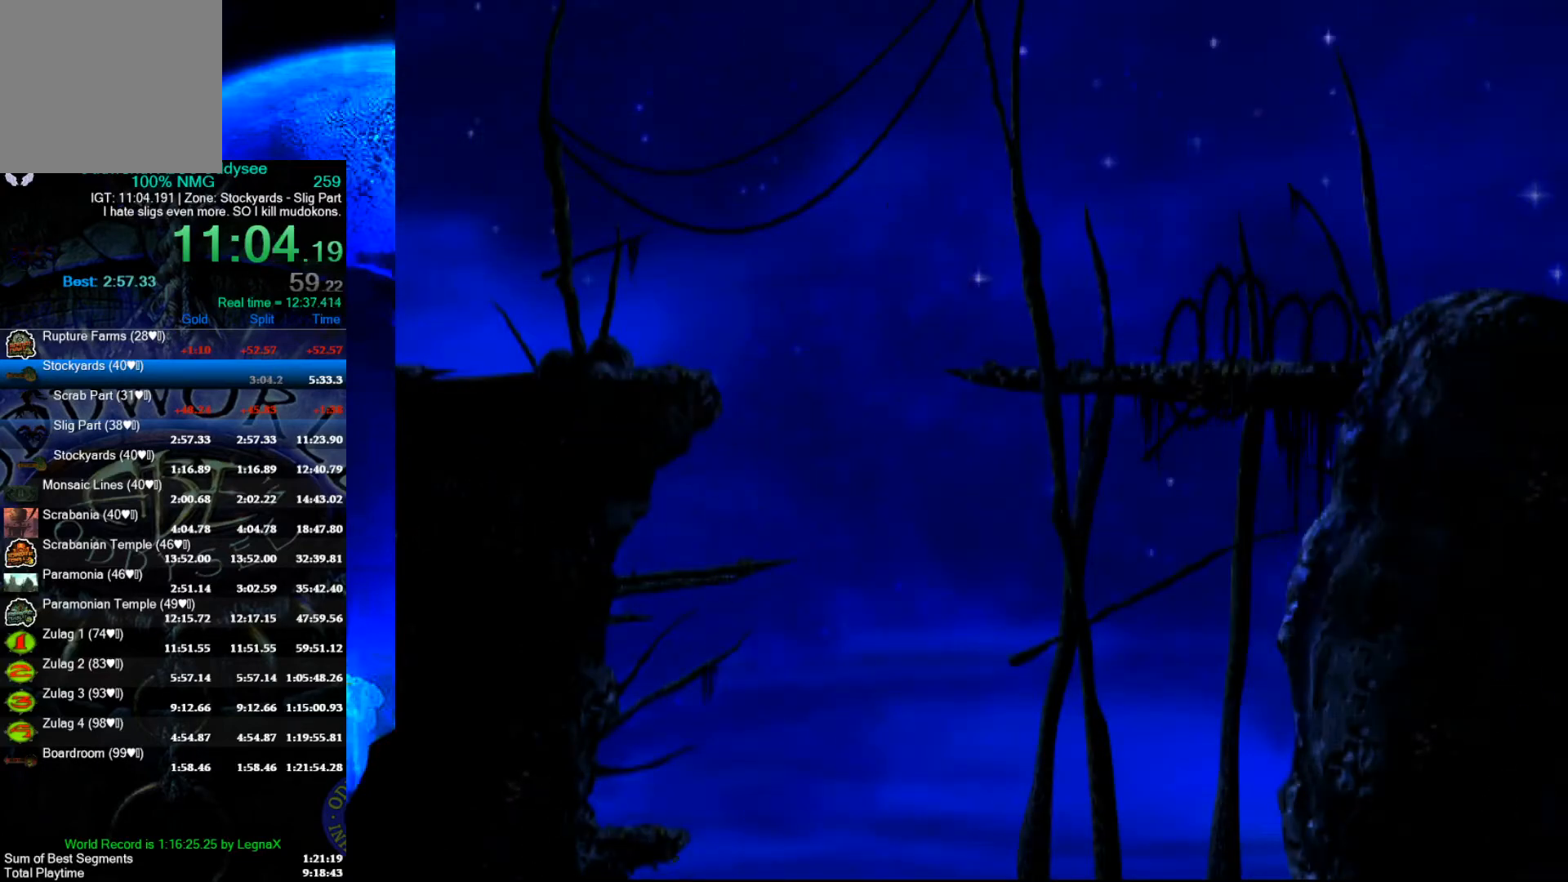
{"buttons": ["R1"], "left_stick": "right", "events": [[133, "left_stick", "center"], [267, "R1", "down"], [300, "left_stick", "right"]]}
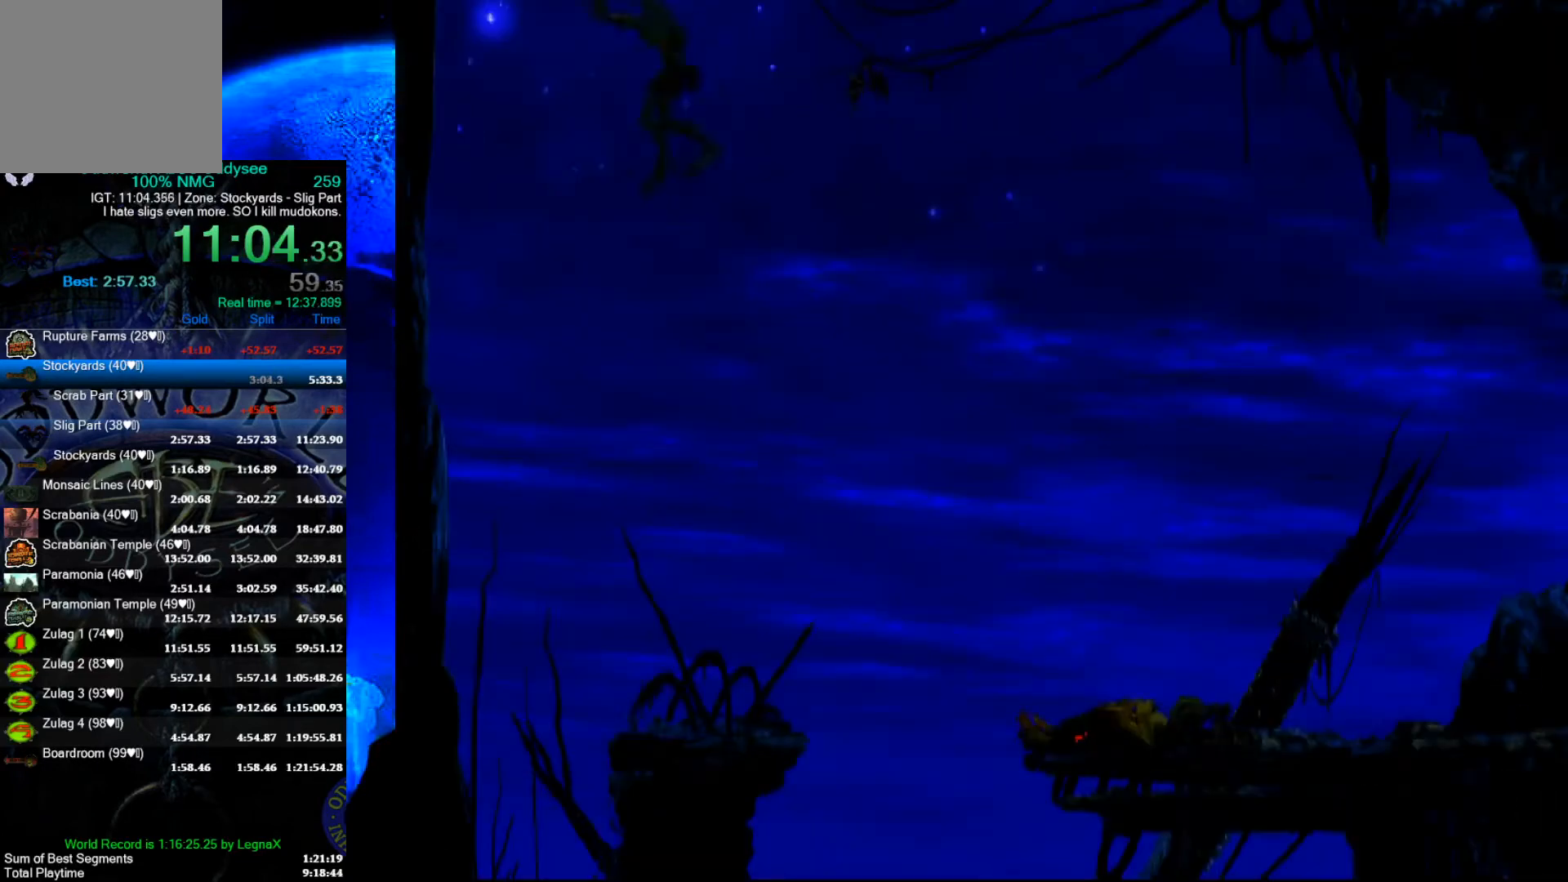
{"buttons": ["R1"], "left_stick": "right", "events": []}
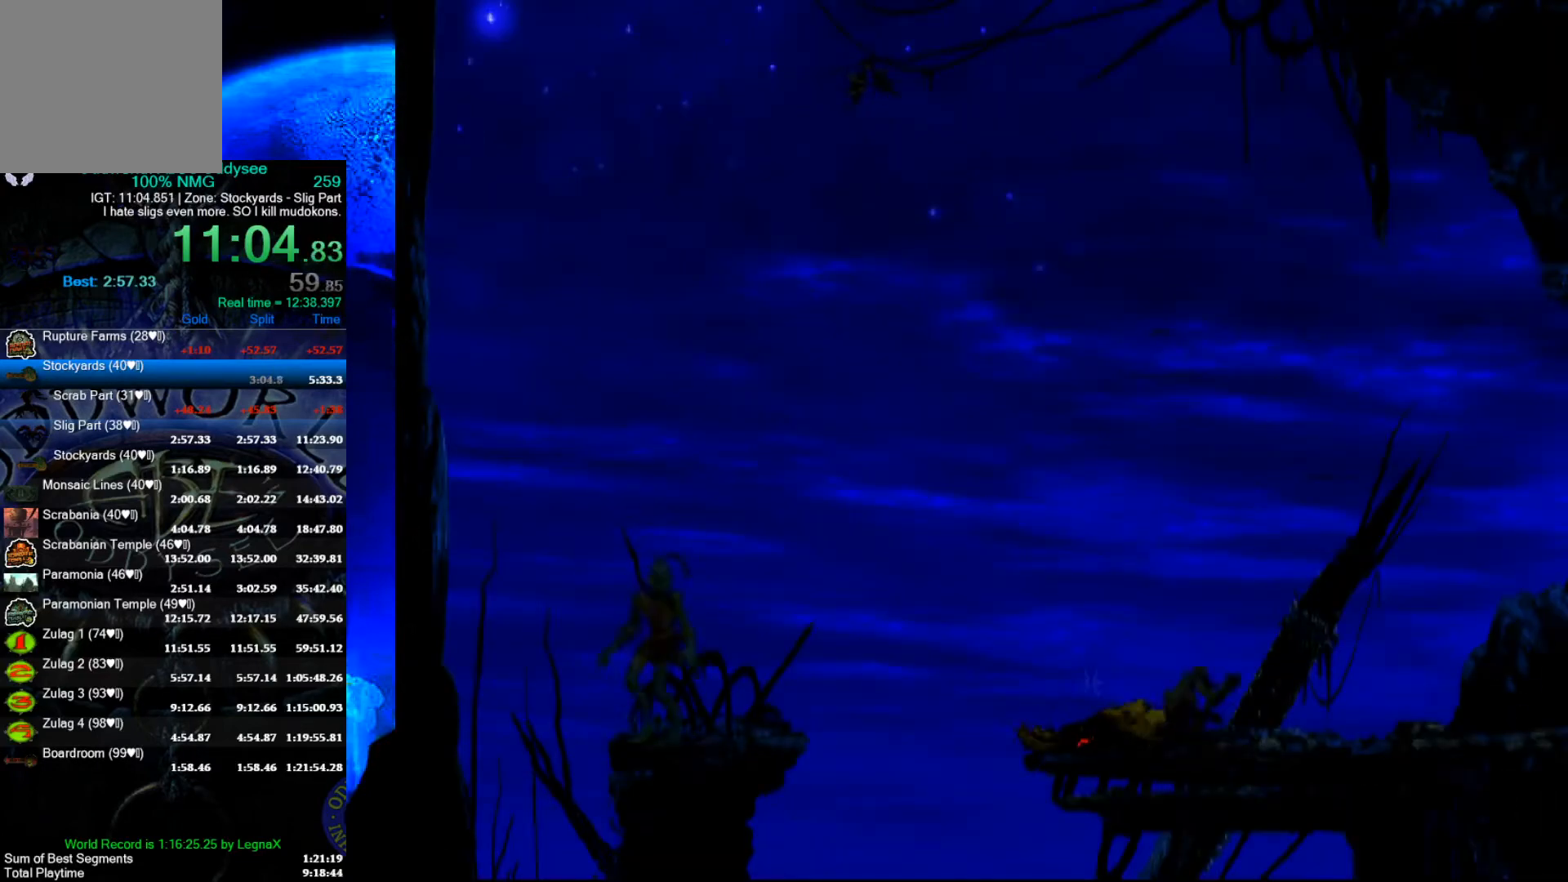
{"buttons": ["R1"], "left_stick": "right", "events": [[133, "Y", "down"], [433, "Y", "up"]]}
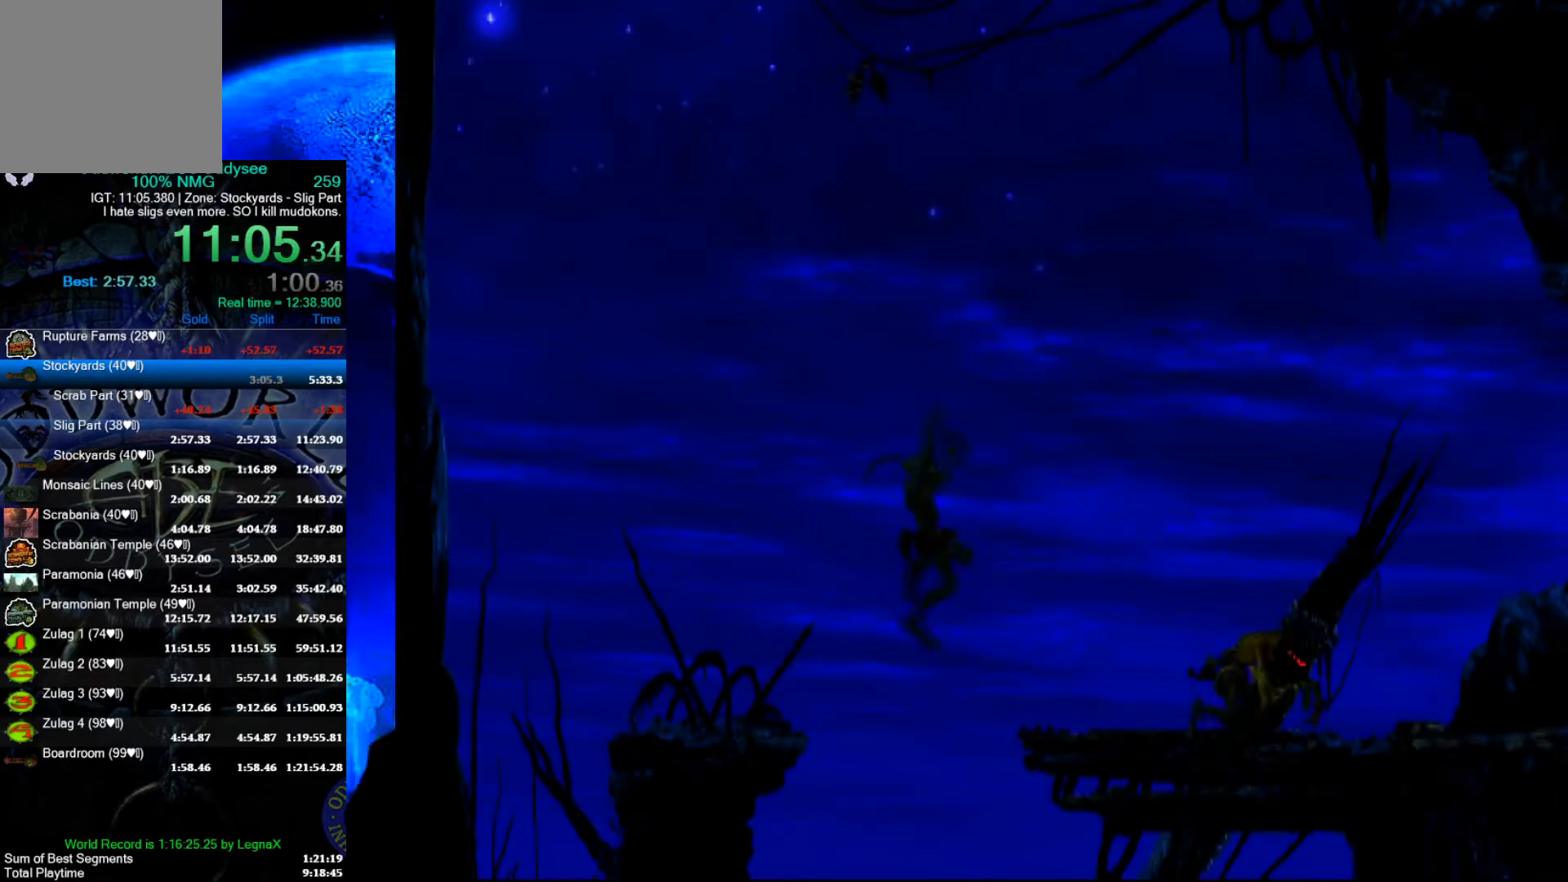
{"buttons": ["R1"], "left_stick": "right", "events": []}
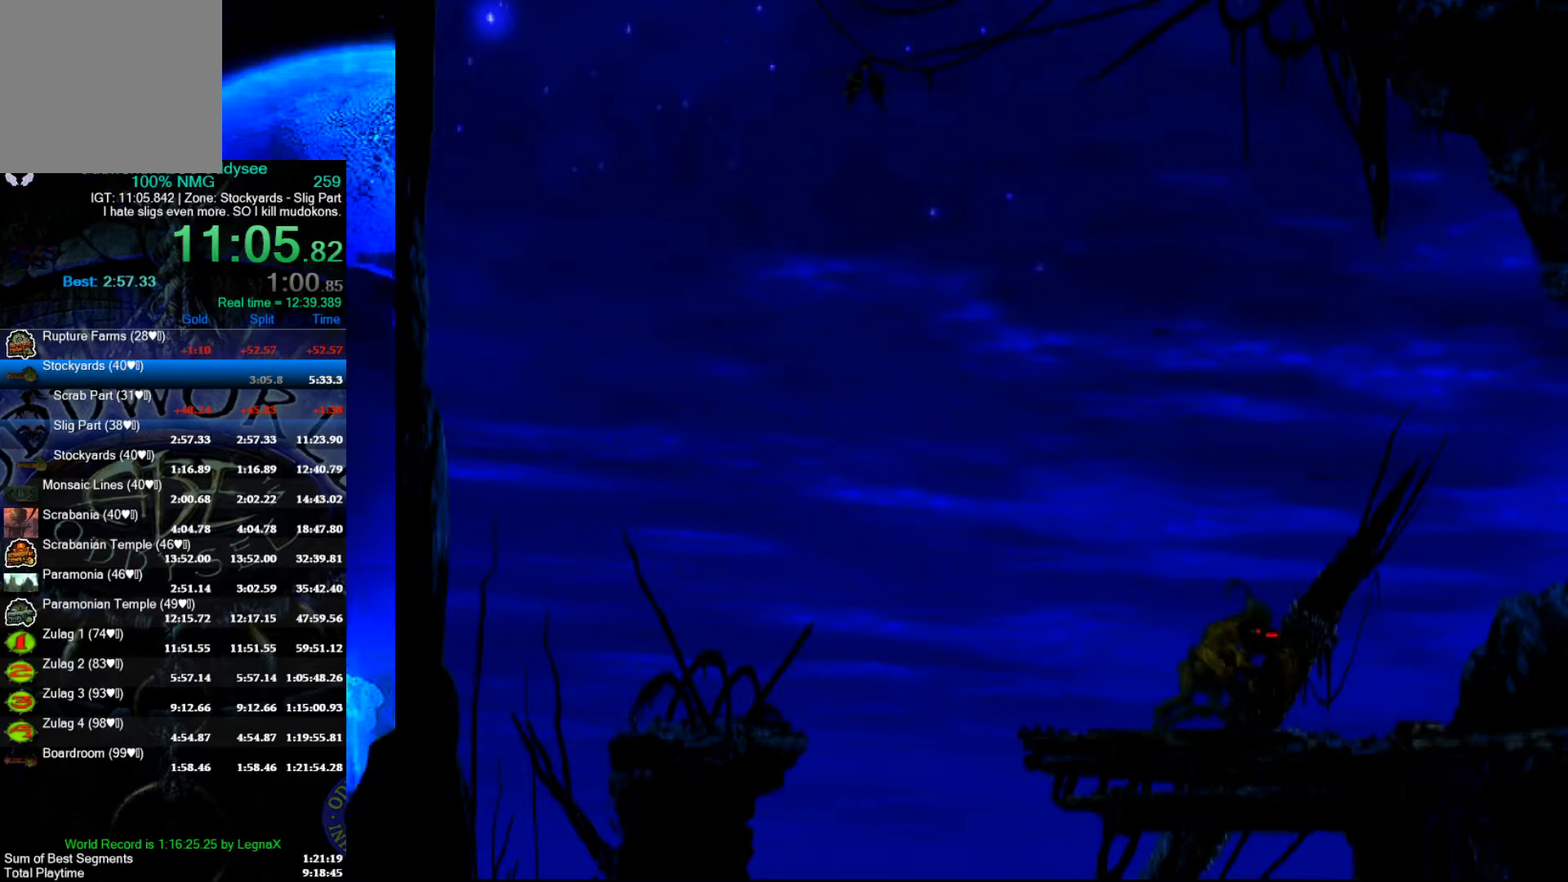
{"buttons": ["R1"], "left_stick": "right", "events": []}
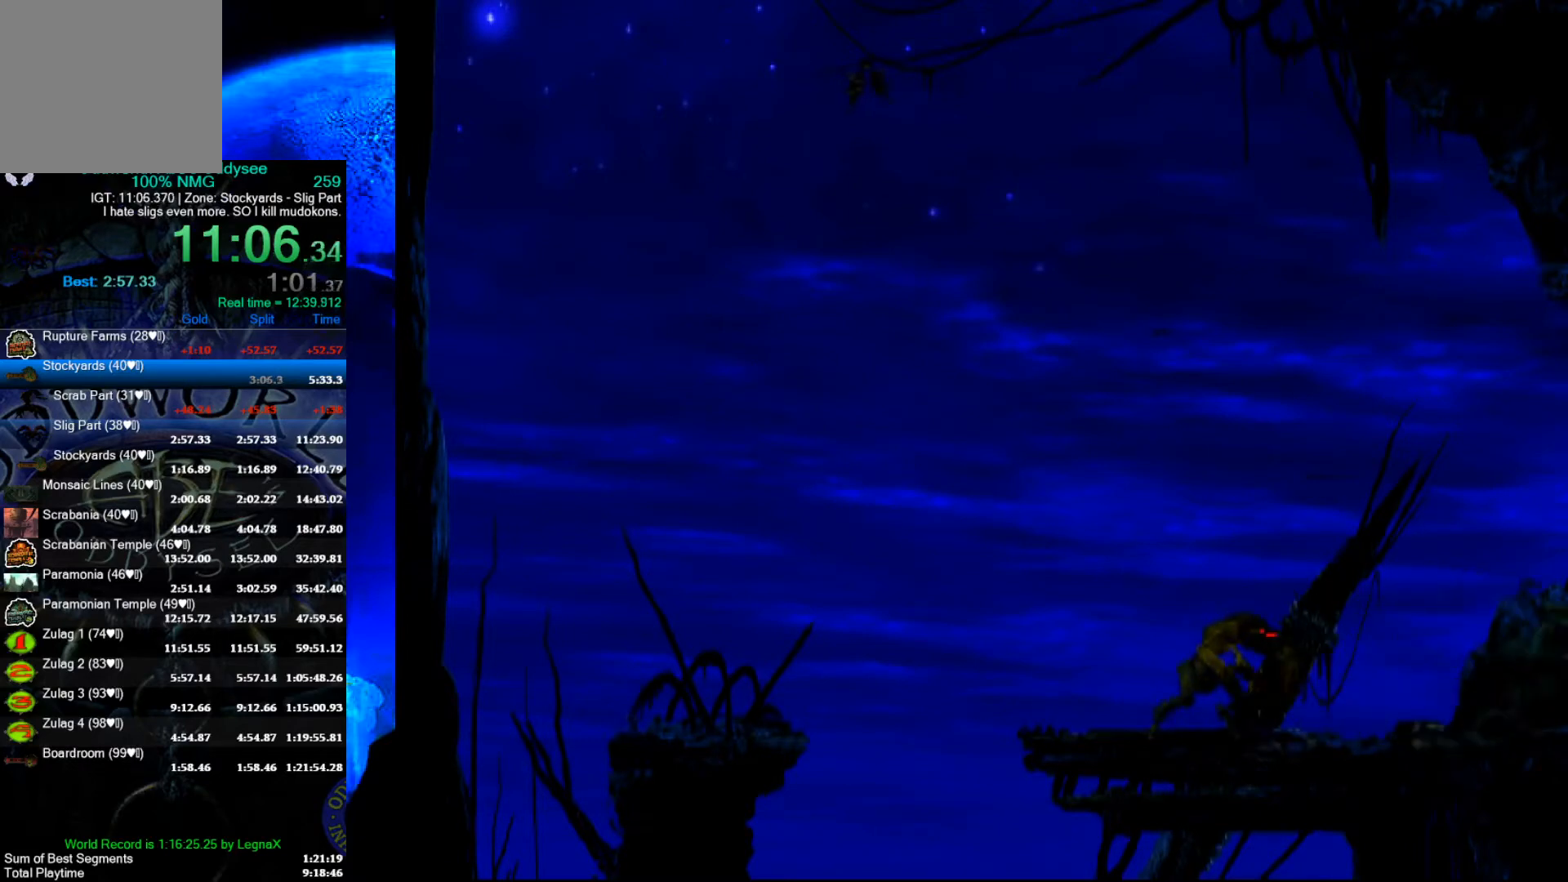
{"buttons": [], "left_stick": "right", "events": [[267, "R1", "up"]]}
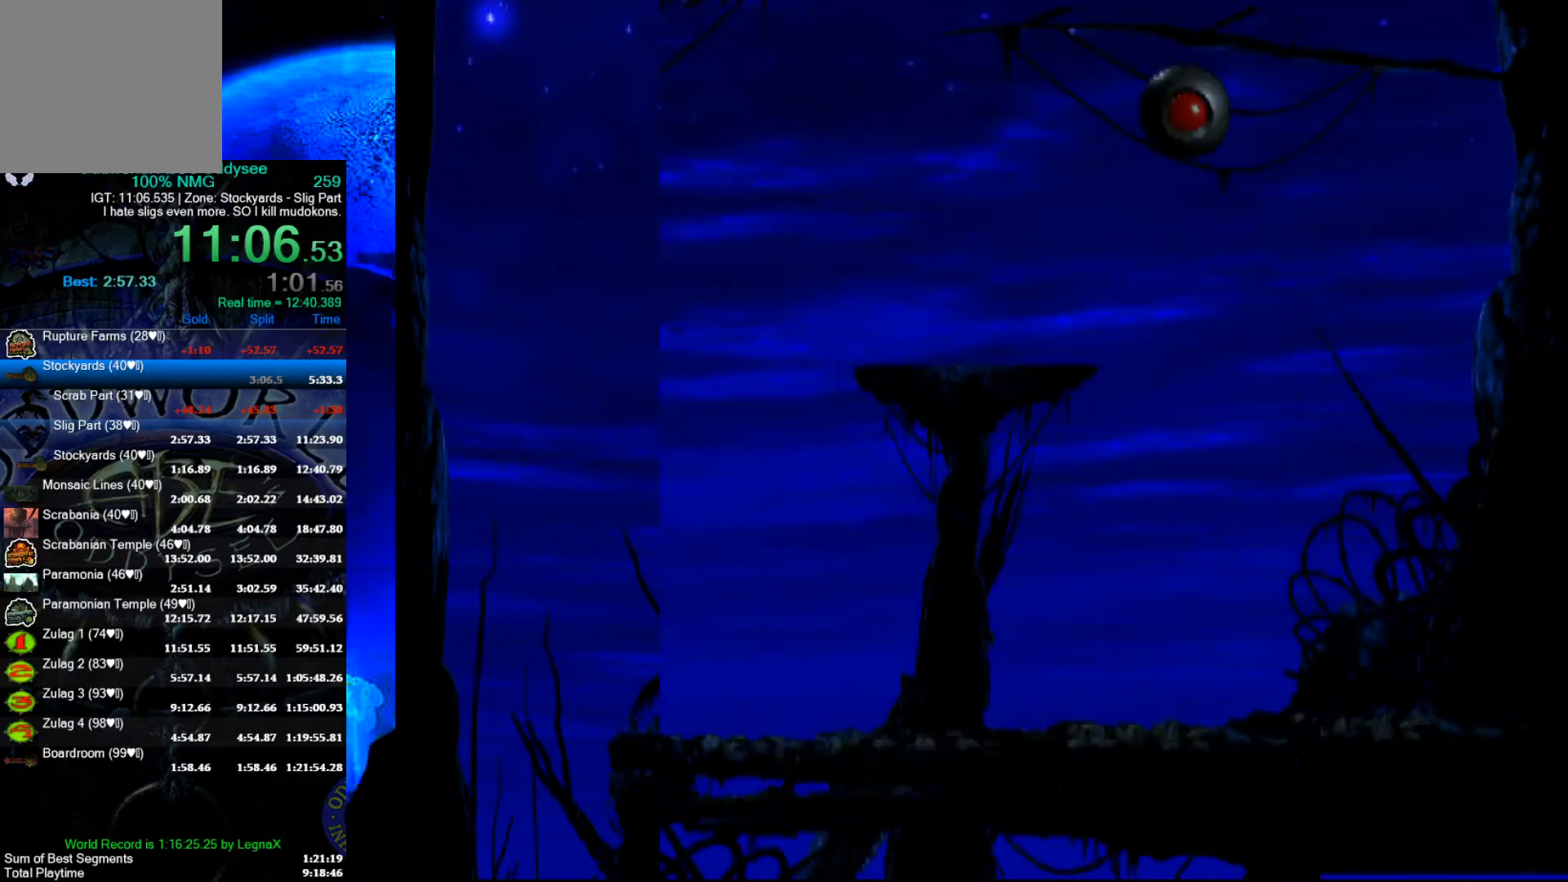
{"buttons": [], "left_stick": "center", "events": [[367, "left_stick", "center"]]}
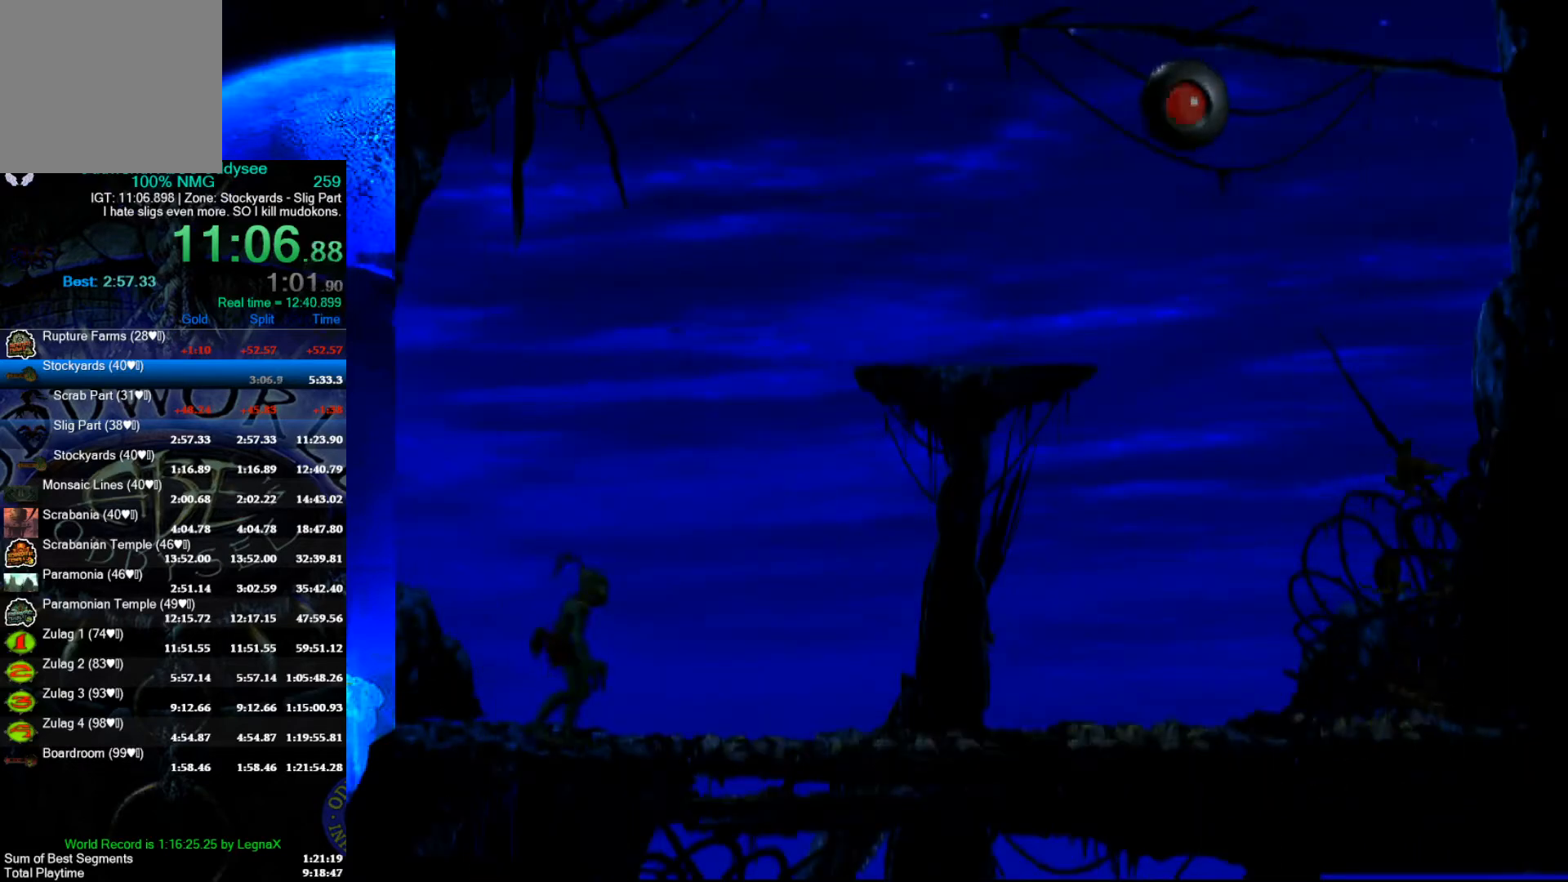
{"buttons": ["A", "R1"], "left_stick": "right", "events": [[33, "L1", "down"], [67, "R1", "down"], [200, "L1", "up"], [233, "left_stick", "right"], [367, "A", "down"]]}
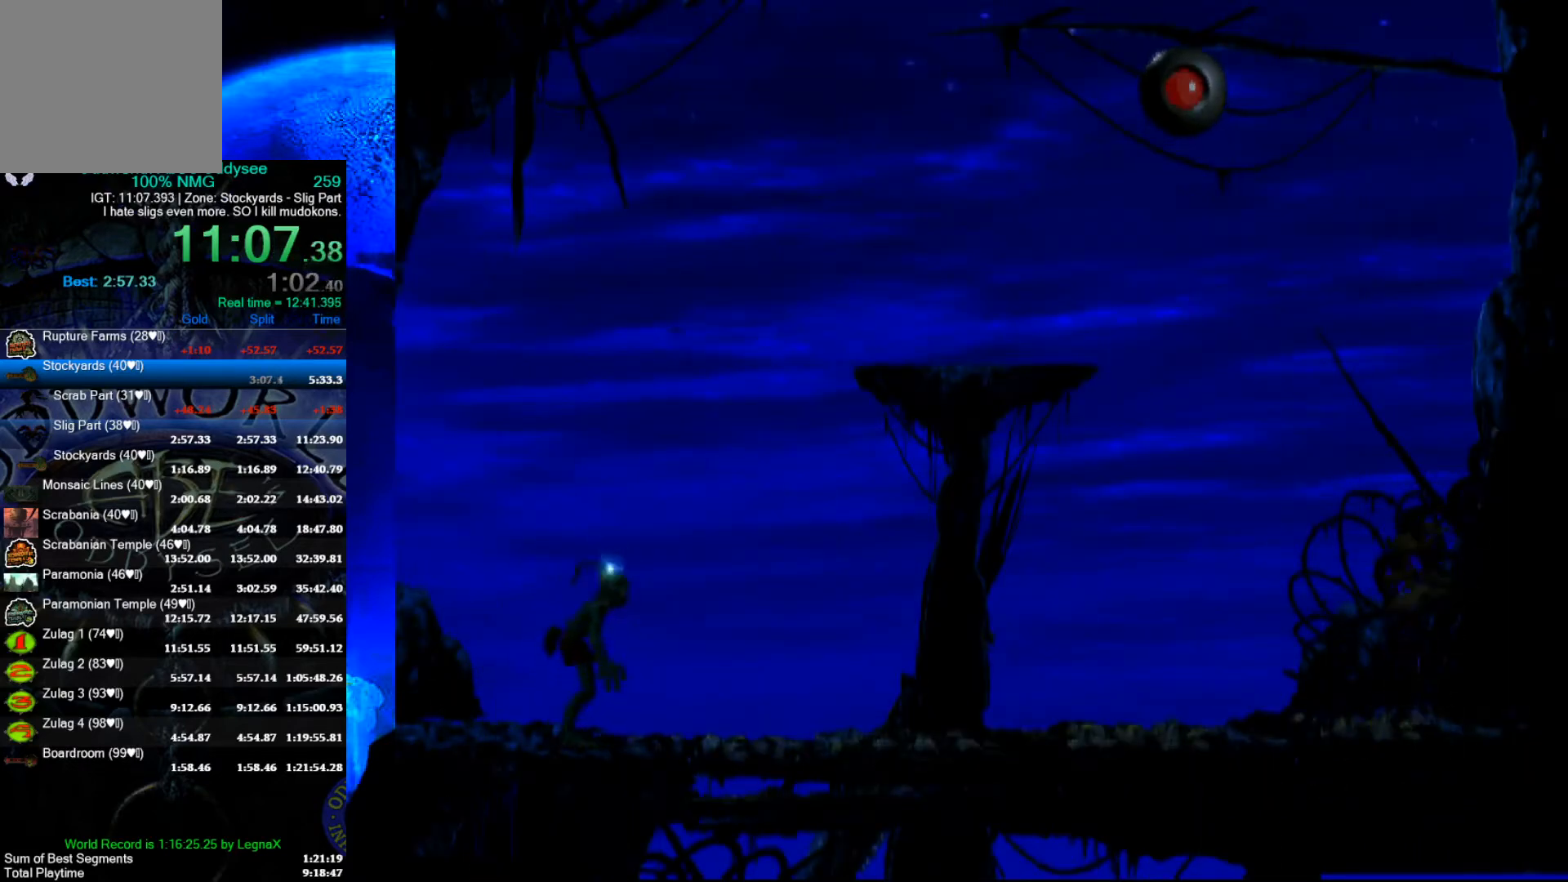
{"buttons": ["A", "R1"], "left_stick": "right", "events": []}
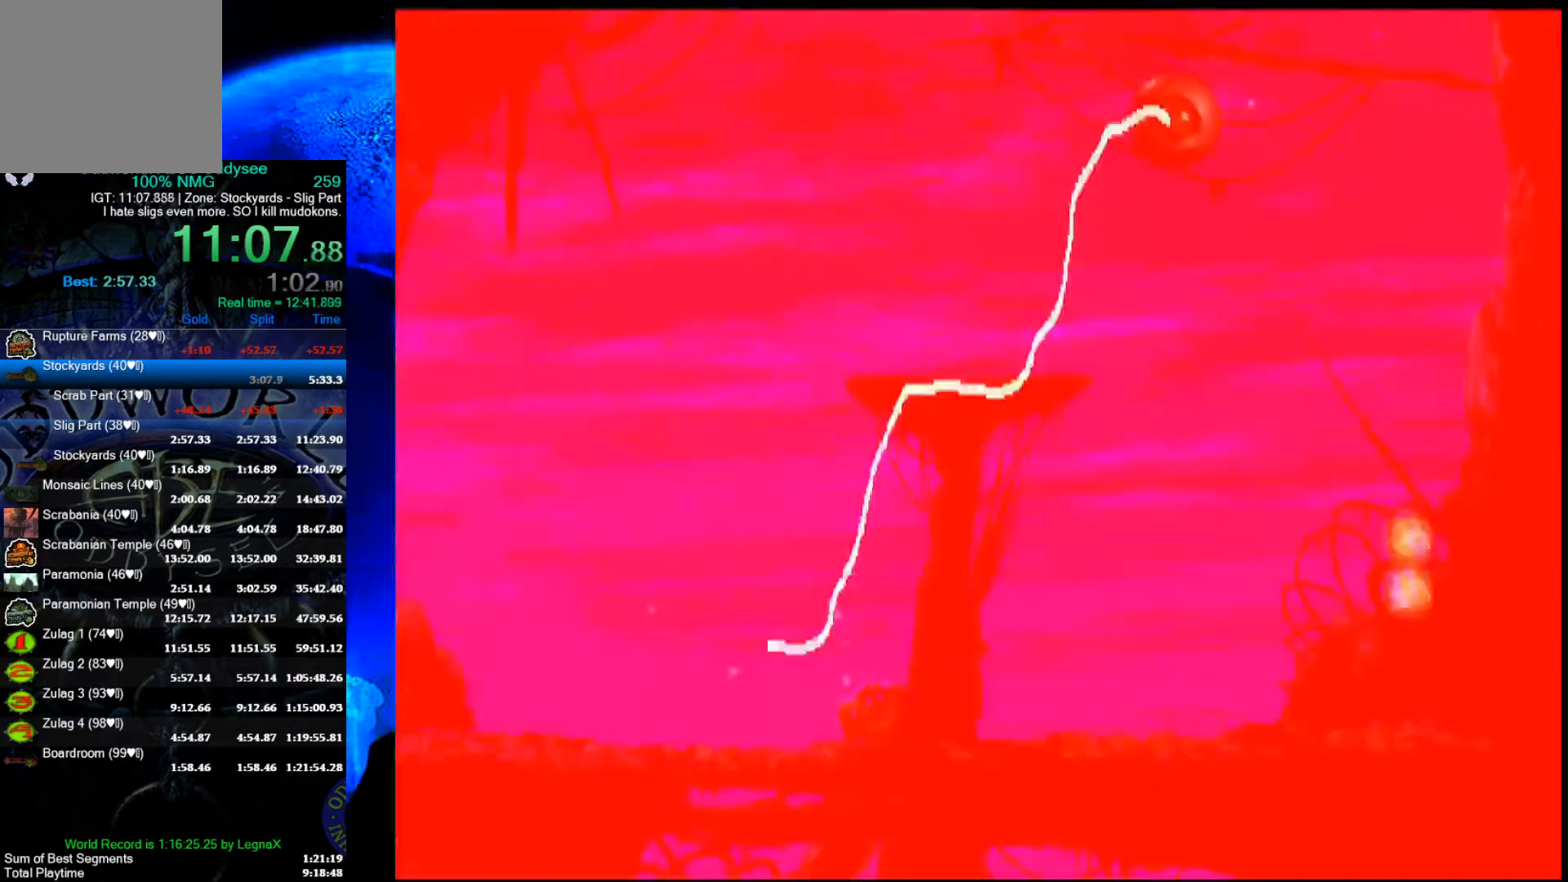
{"buttons": ["Y", "R1"], "left_stick": "right", "events": [[367, "A", "up"], [500, "Y", "down"]]}
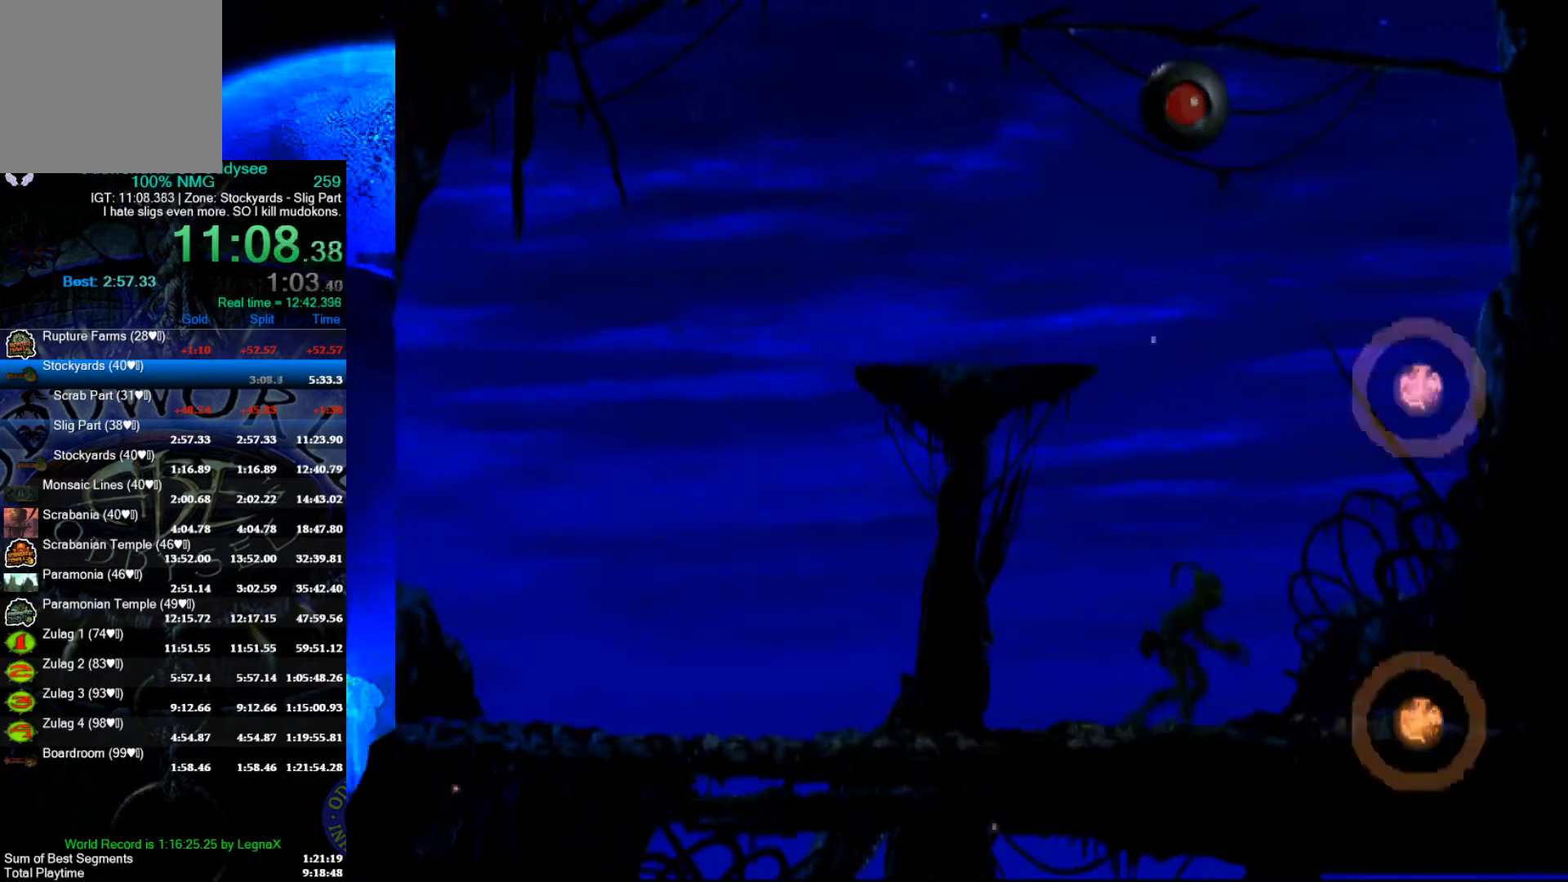
{"buttons": [], "left_stick": "center", "events": [[433, "R1", "up"], [433, "Y", "up"], [500, "left_stick", "center"]]}
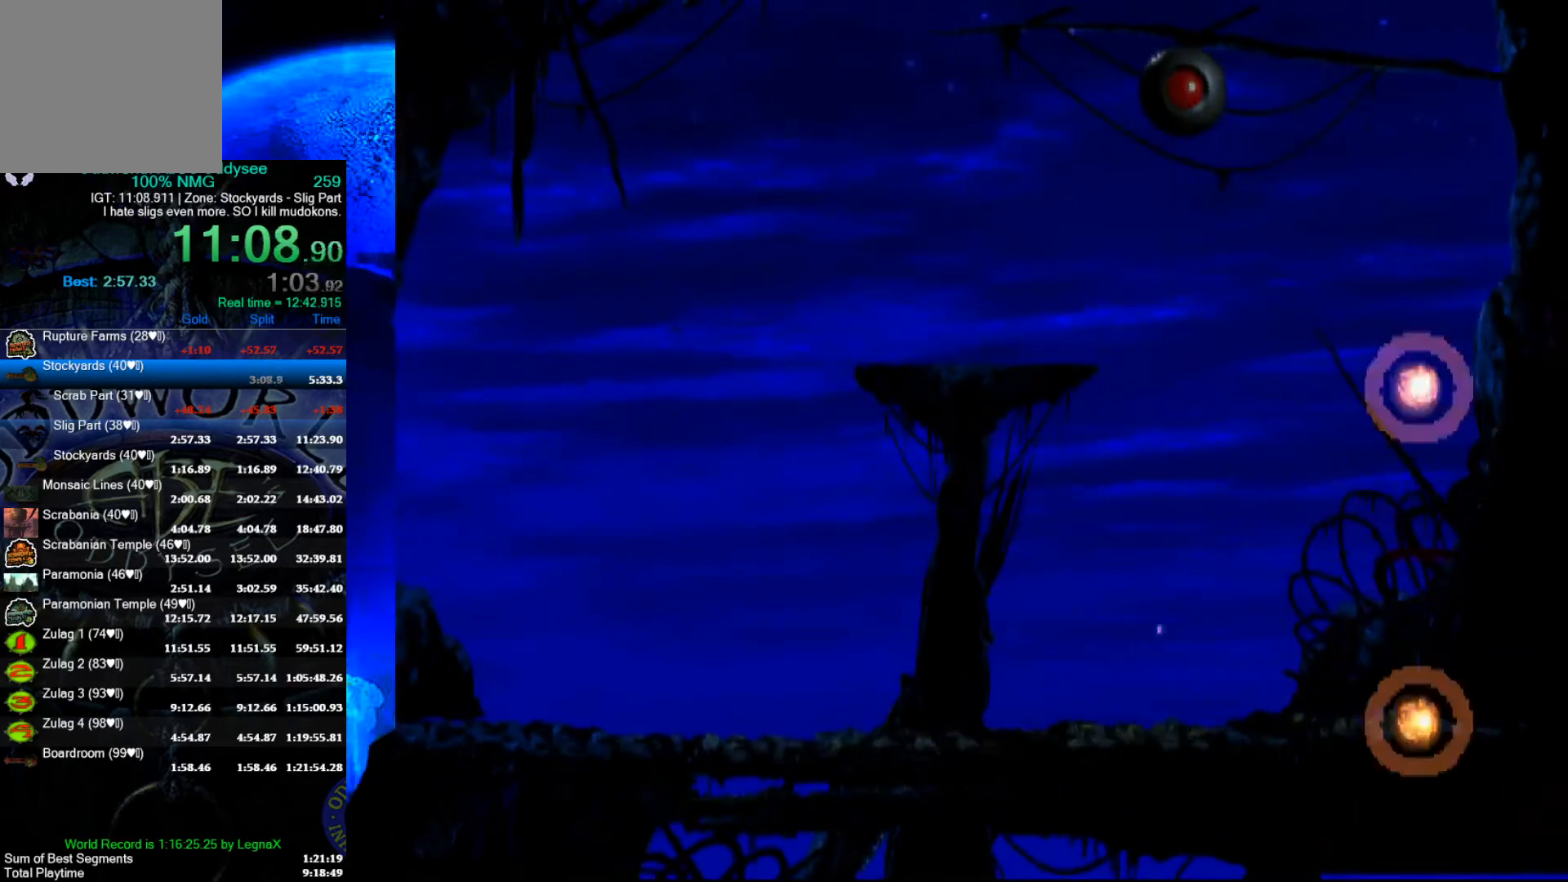
{"buttons": ["A"], "left_stick": "center", "events": [[133, "A", "down"]]}
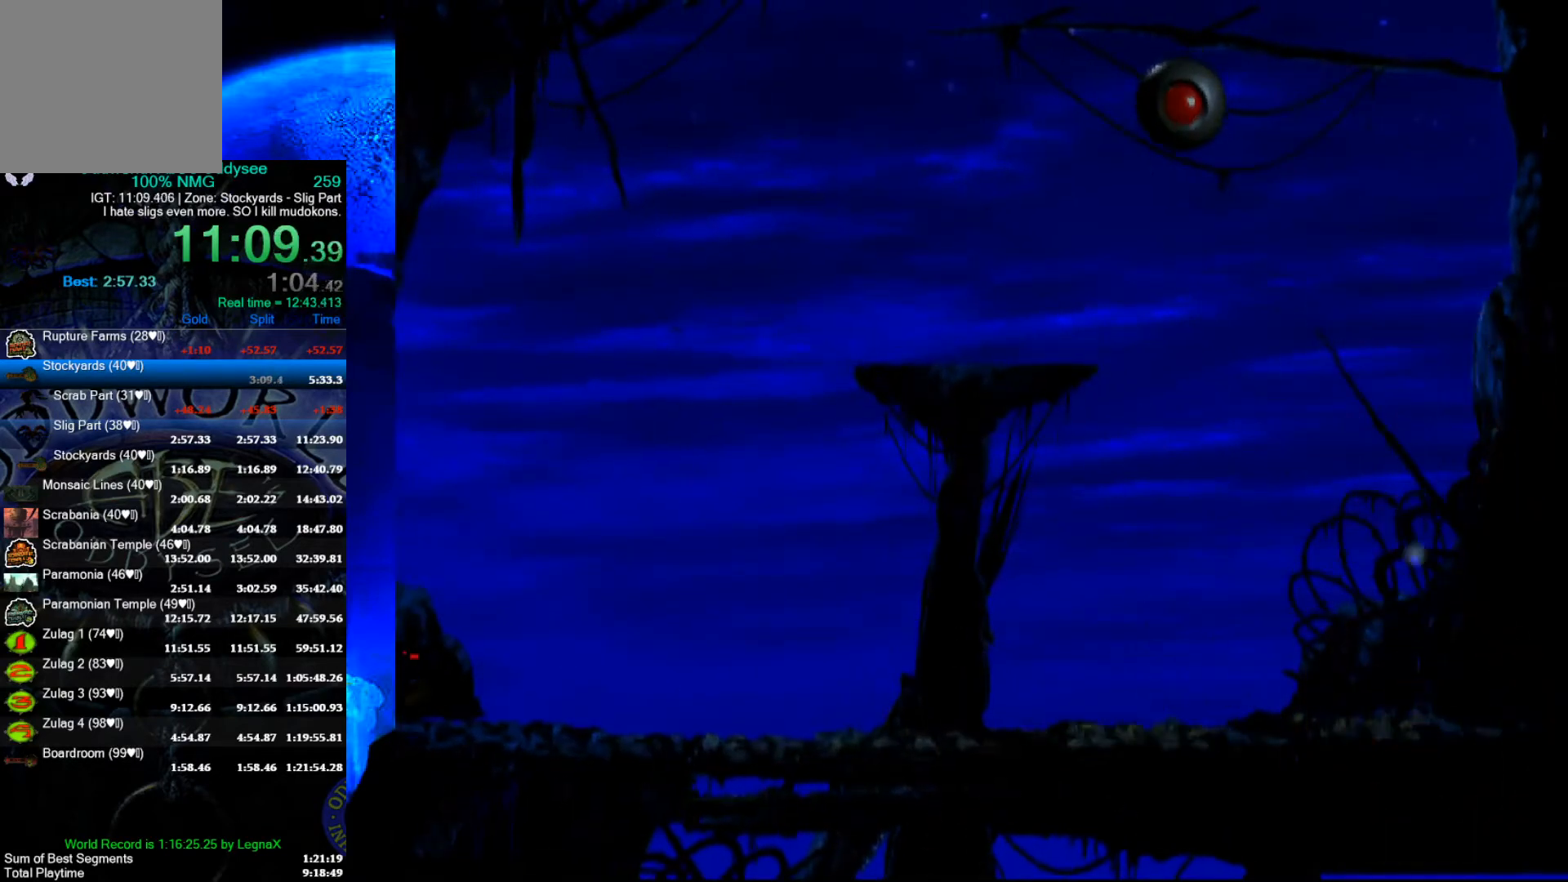
{"buttons": ["A"], "left_stick": "center", "events": []}
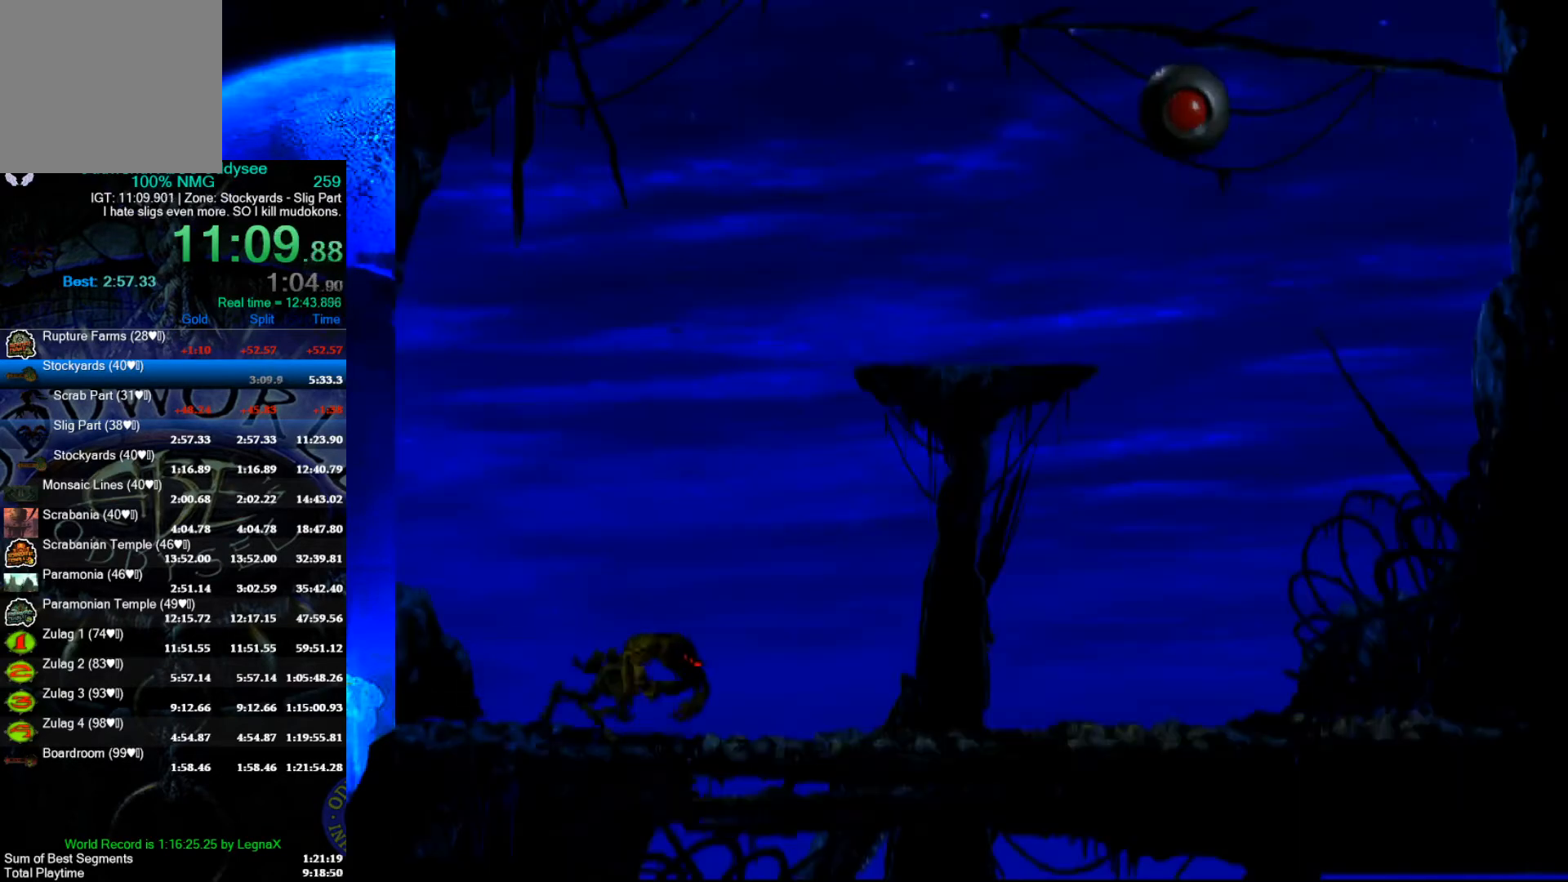
{"buttons": ["A"], "left_stick": "center", "events": []}